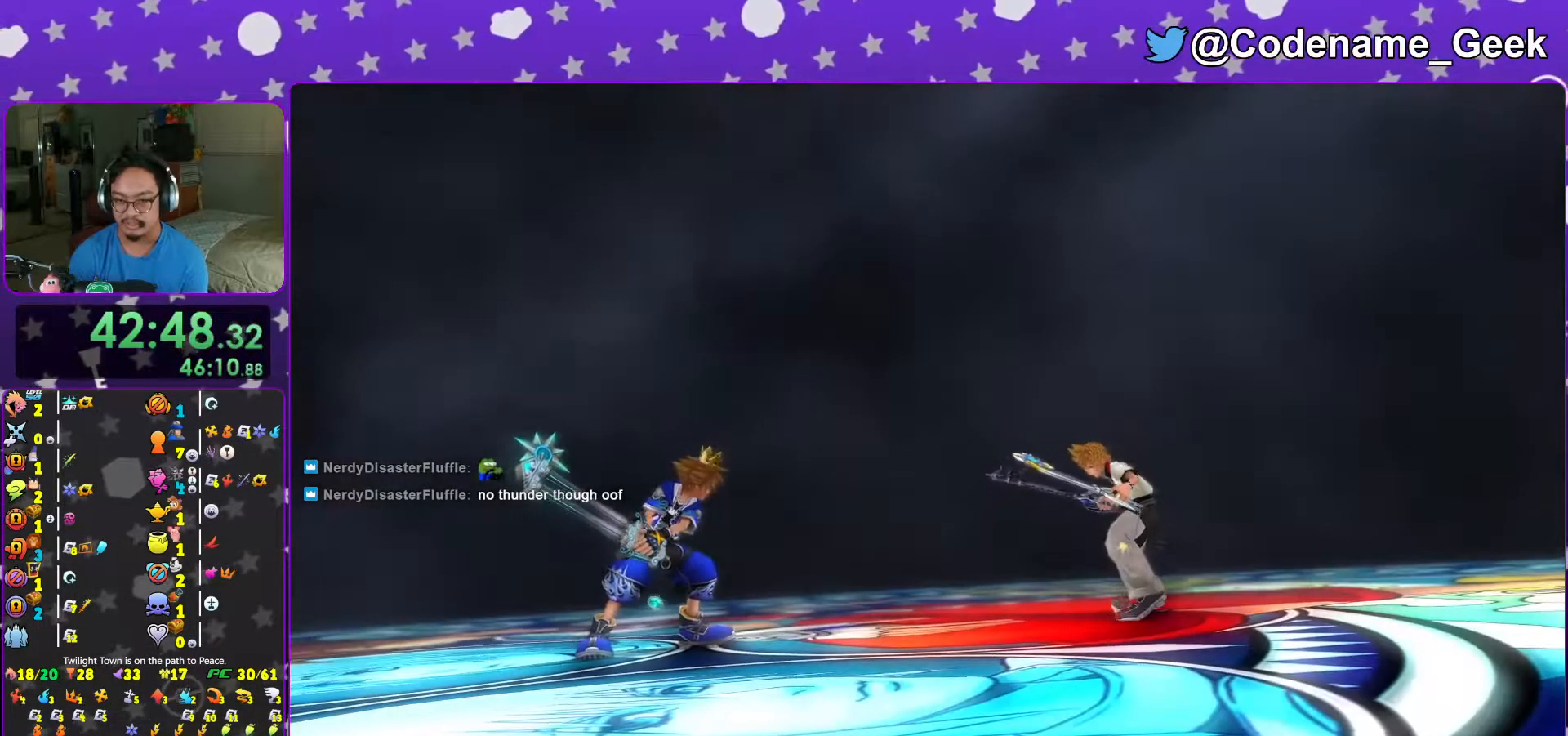
Gameplay with a controller (Nintendo layout); each line is a JSON object with the inputs held at the frame after it. "events" lists button and stick changes between this image and that frame as [ms after this image, input, new state], when the widget could be followed in between. Not read: L3 R3.
{"buttons": [], "left_stick": "center", "right_stick": "center", "events": [[17, "A", "down"], [17, "B", "up"], [67, "B", "down"], [83, "A", "up"], [133, "A", "down"], [167, "B", "up"], [267, "A", "up"]]}
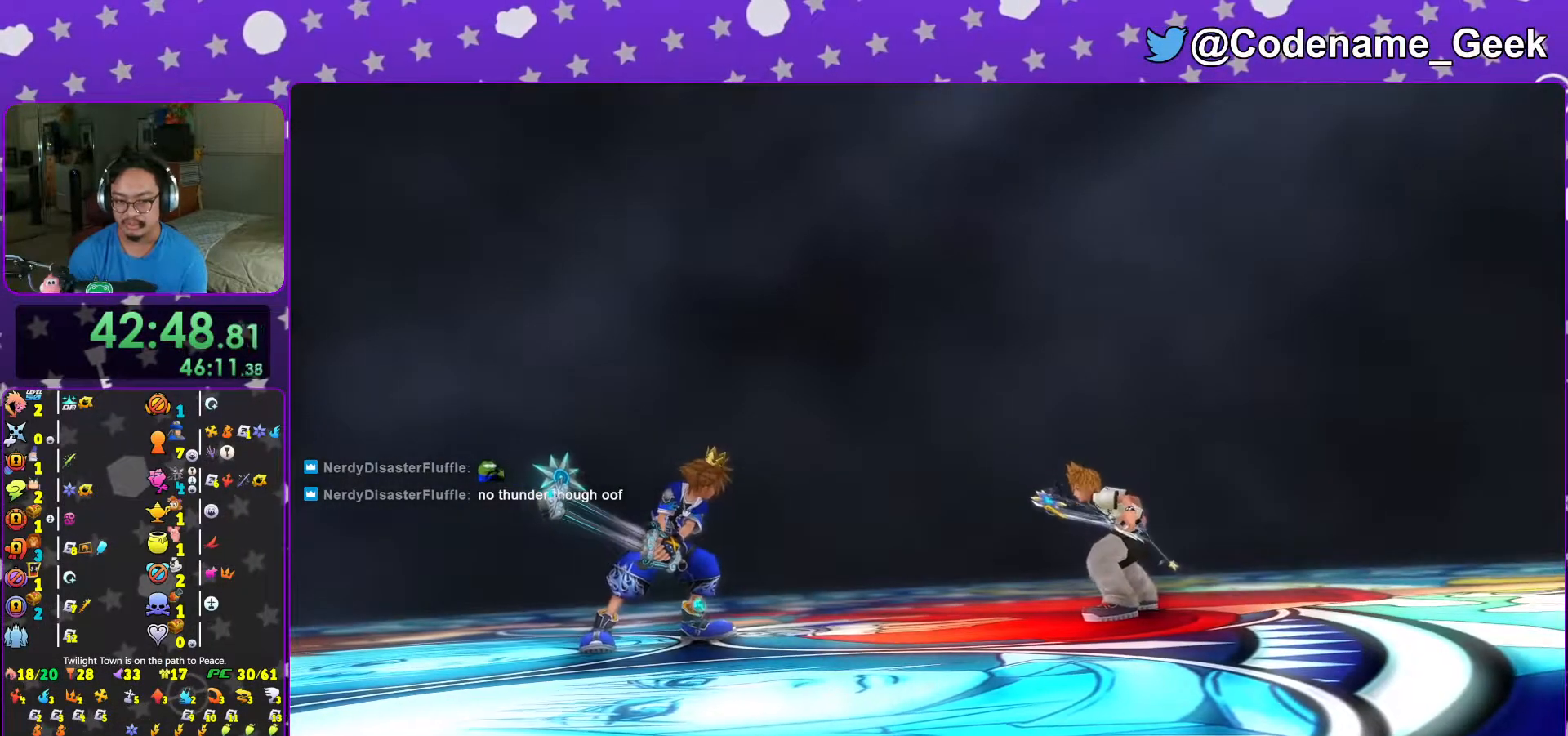
{"buttons": [], "left_stick": "center", "right_stick": "down", "events": [[100, "right_stick", "down"]]}
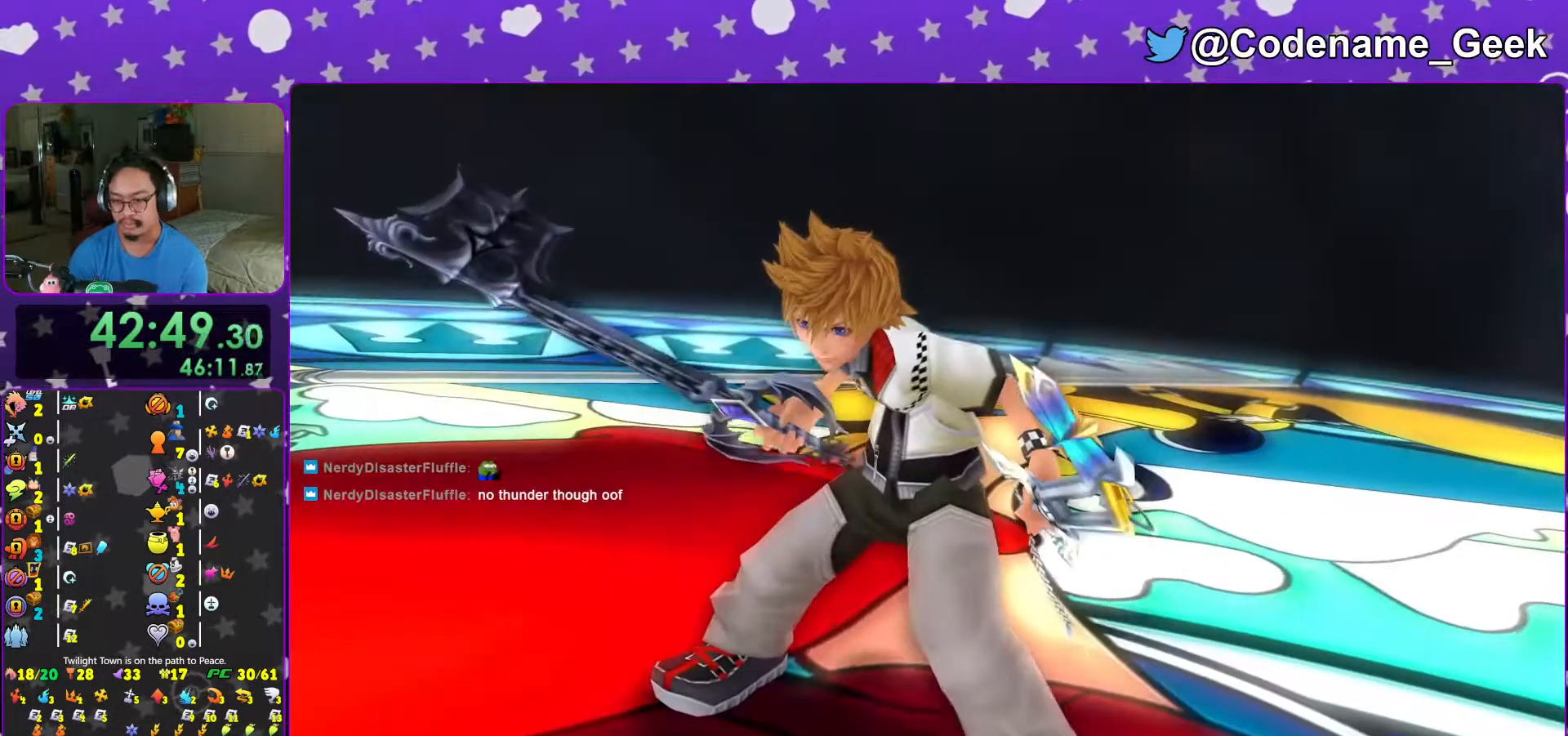
{"buttons": [], "left_stick": "center", "right_stick": "down", "events": [[283, "L1", "down"], [367, "L1", "up"]]}
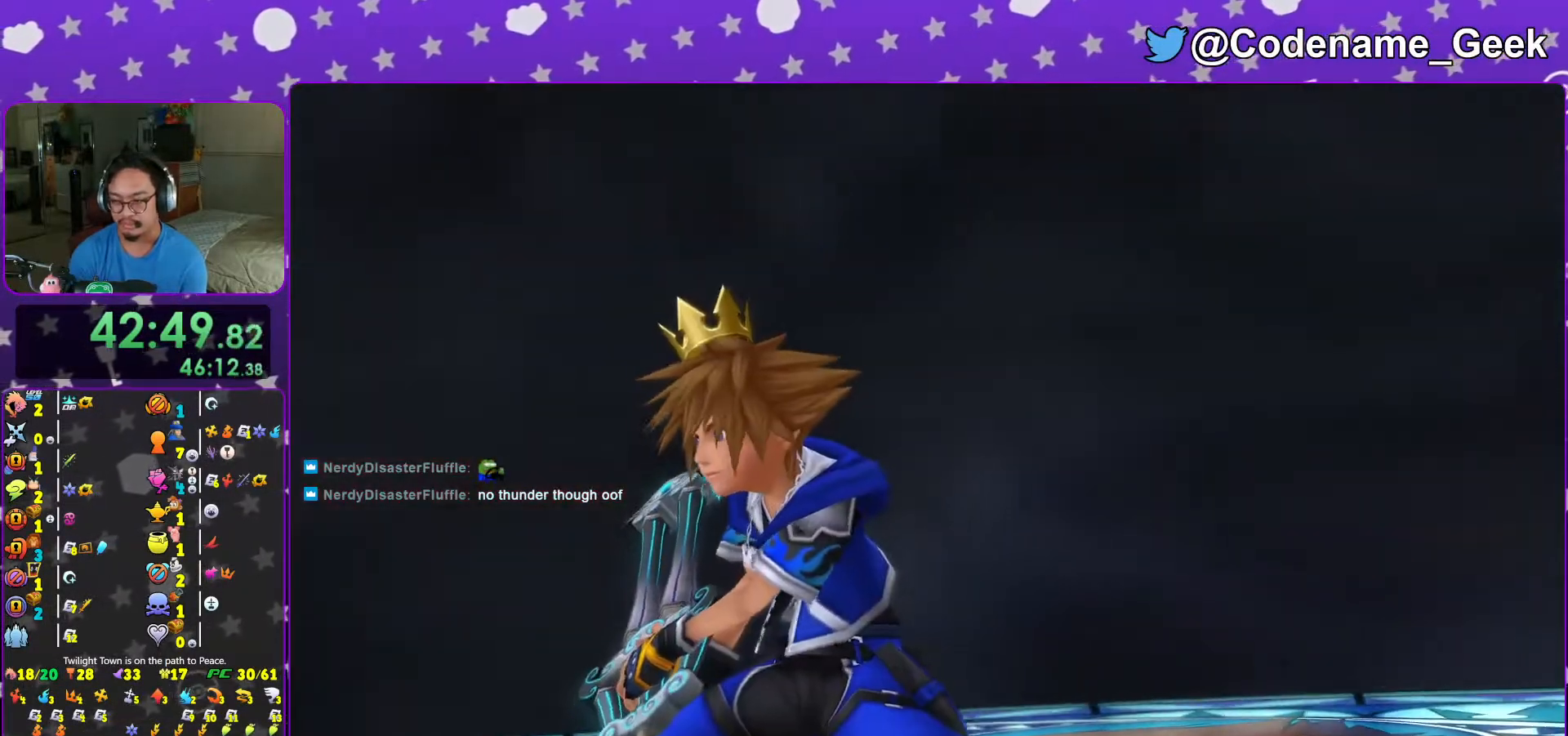
{"buttons": [], "left_stick": "center", "right_stick": "down", "events": [[17, "L1", "down"], [117, "L1", "up"], [267, "L1", "down"], [333, "L1", "up"]]}
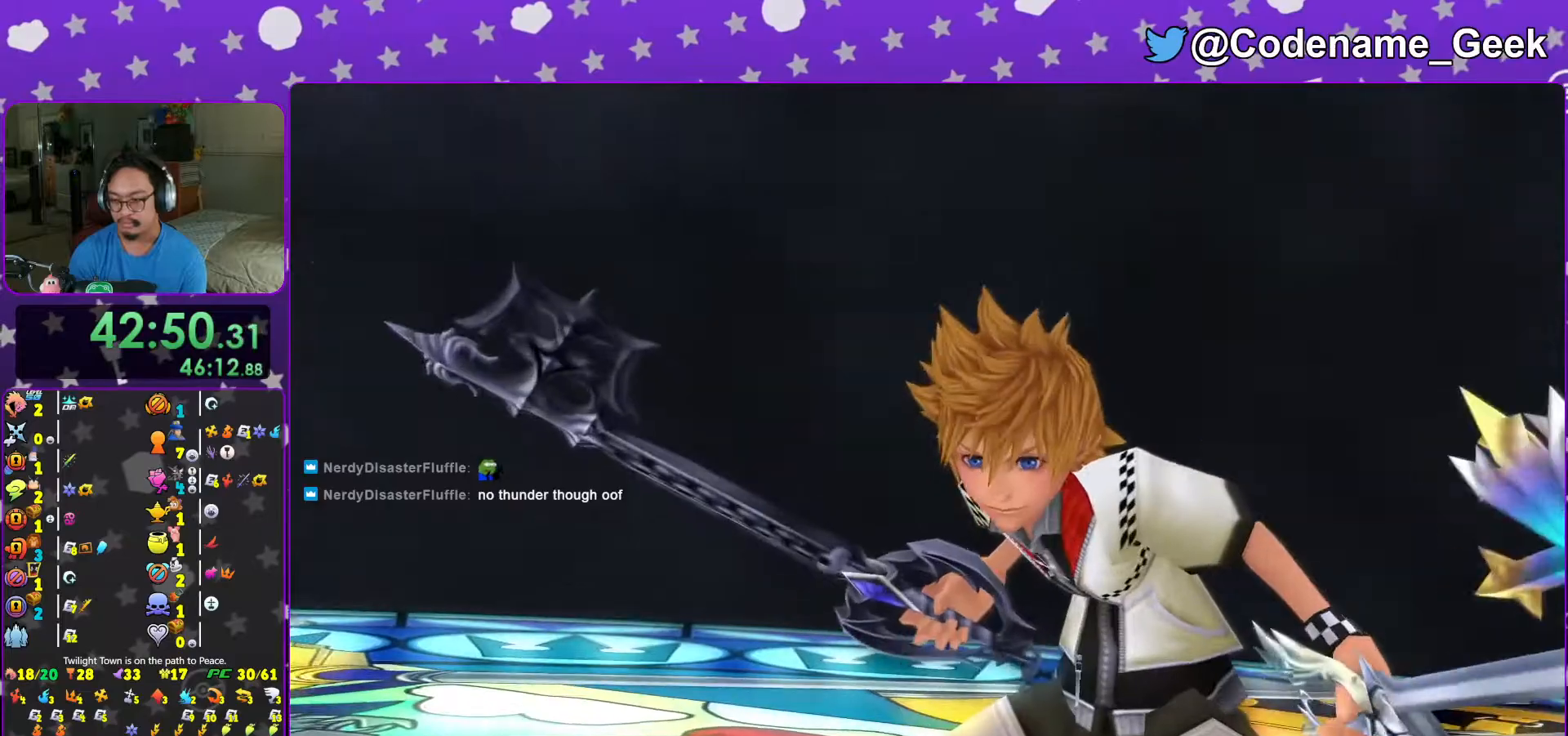
{"buttons": ["L1"], "left_stick": "up", "right_stick": "center", "events": [[17, "L1", "down"], [117, "L1", "up"], [167, "left_stick", "up"], [233, "L1", "down"], [317, "L1", "up"], [383, "right_stick", "center"], [467, "L1", "down"]]}
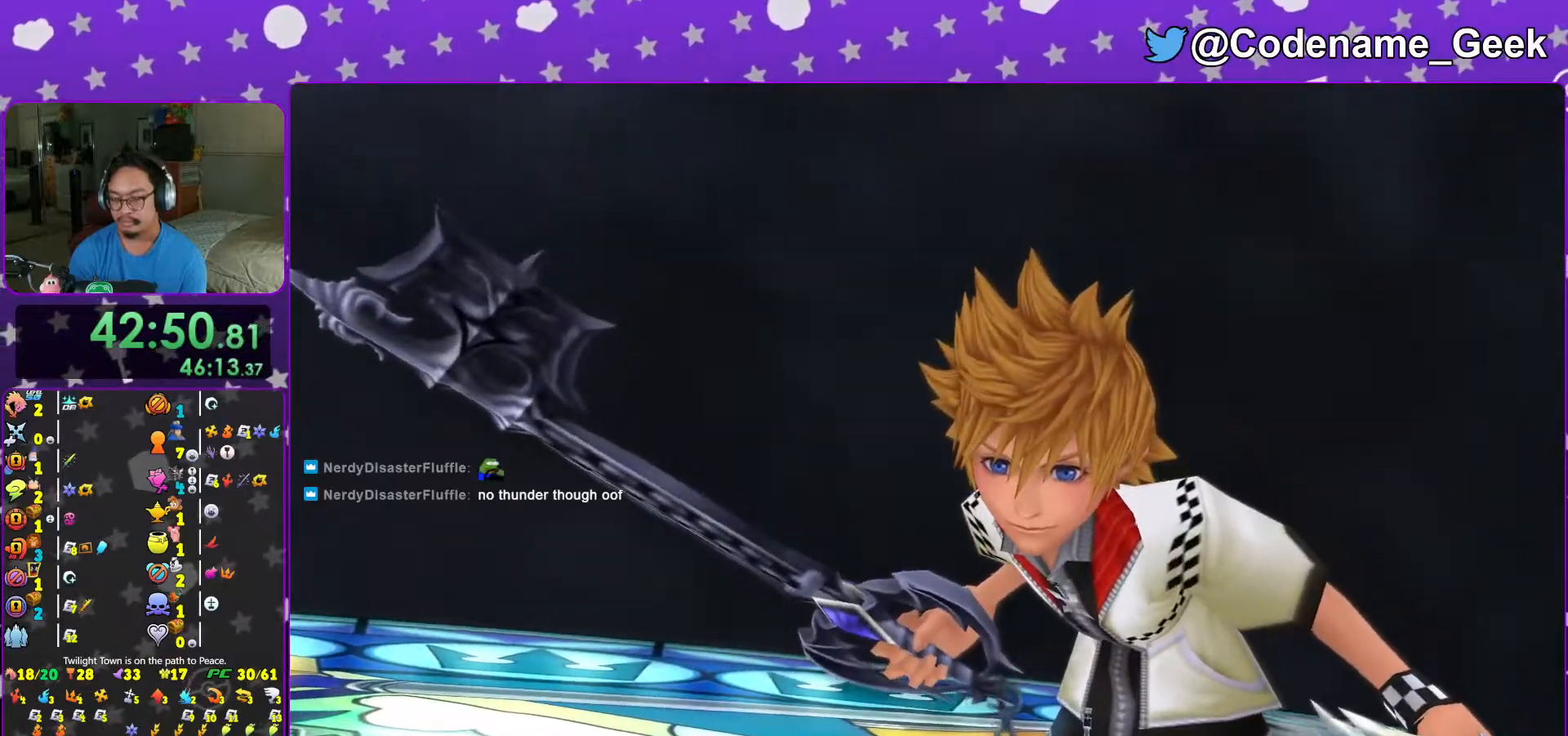
{"buttons": [], "left_stick": "center", "right_stick": "center", "events": [[33, "L1", "up"], [67, "left_stick", "center"], [167, "right_stick", "down"], [183, "L1", "down"], [267, "L1", "up"], [267, "right_stick", "center"], [367, "right_stick", "down"], [417, "L1", "down"], [433, "right_stick", "center"], [467, "L1", "up"]]}
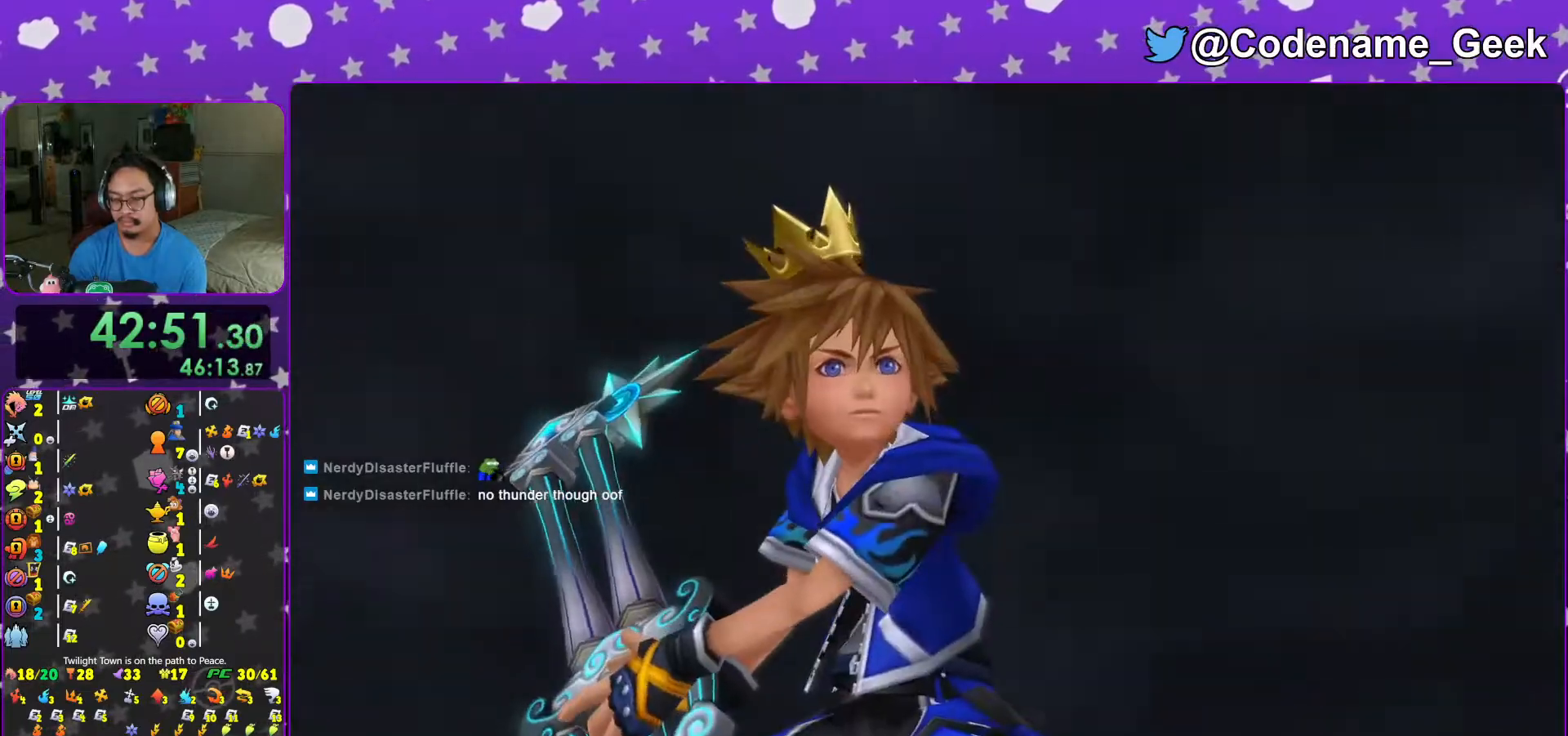
{"buttons": [], "left_stick": "down", "right_stick": "down", "events": [[67, "right_stick", "down"], [117, "L1", "down"], [133, "right_stick", "center"], [217, "L1", "up"], [233, "right_stick", "down"], [317, "L1", "down"], [367, "right_stick", "center"], [417, "left_stick", "down"], [433, "L1", "up"], [467, "right_stick", "down"]]}
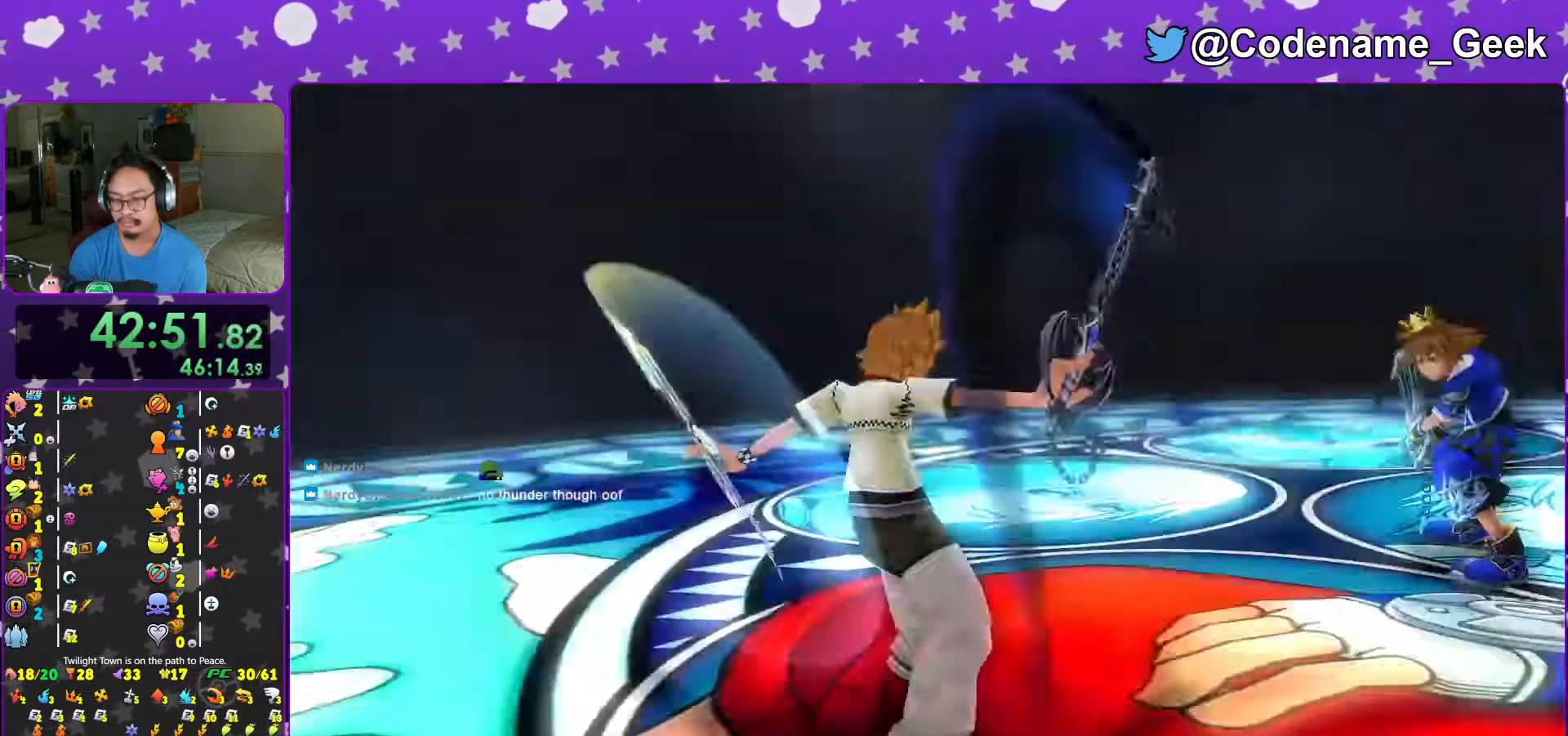
{"buttons": [], "left_stick": "down", "right_stick": "down"}
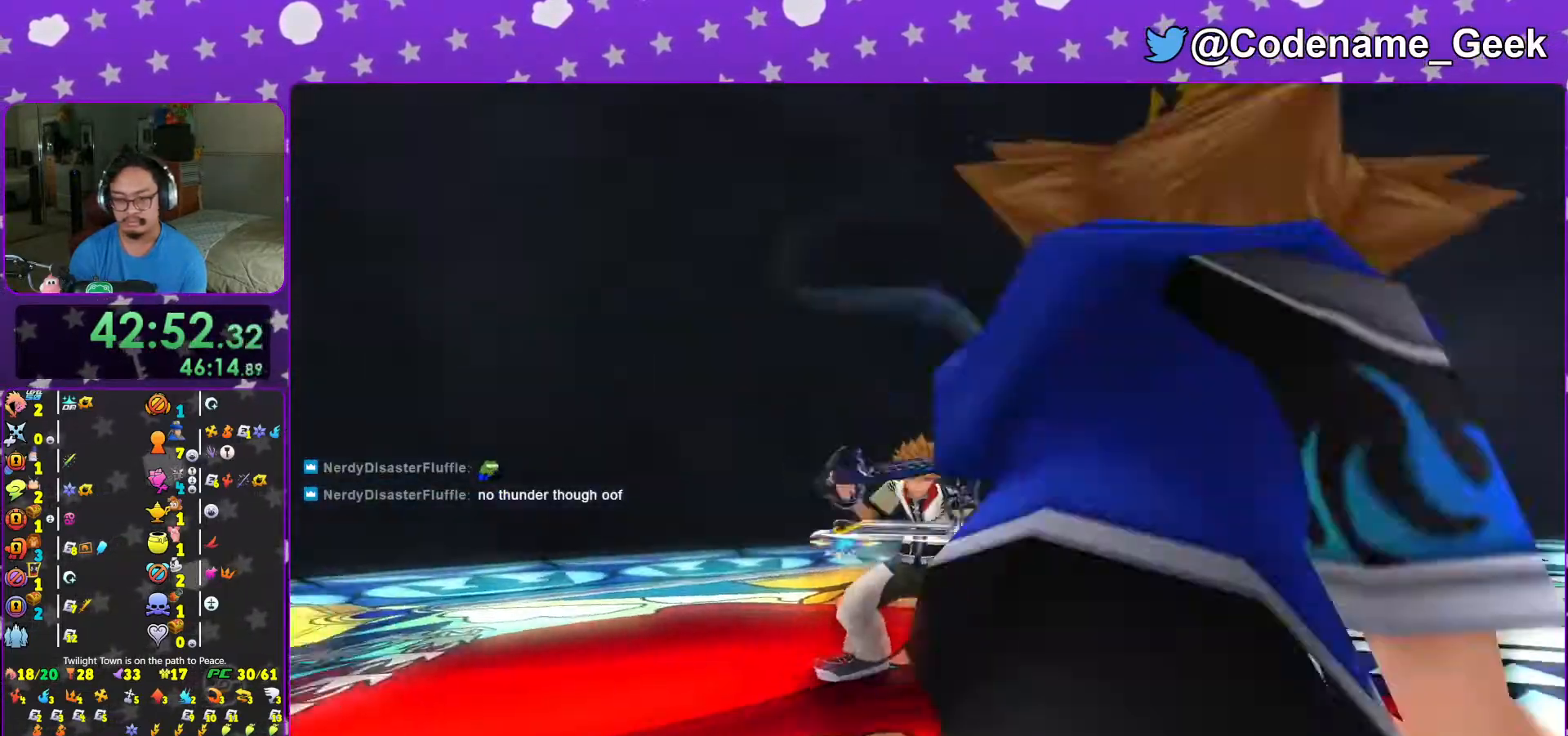
{"buttons": [], "left_stick": "down", "right_stick": "center", "events": [[33, "L1", "down"], [133, "L1", "up"], [317, "Y", "down"], [483, "Y", "up"], [483, "right_stick", "center"]]}
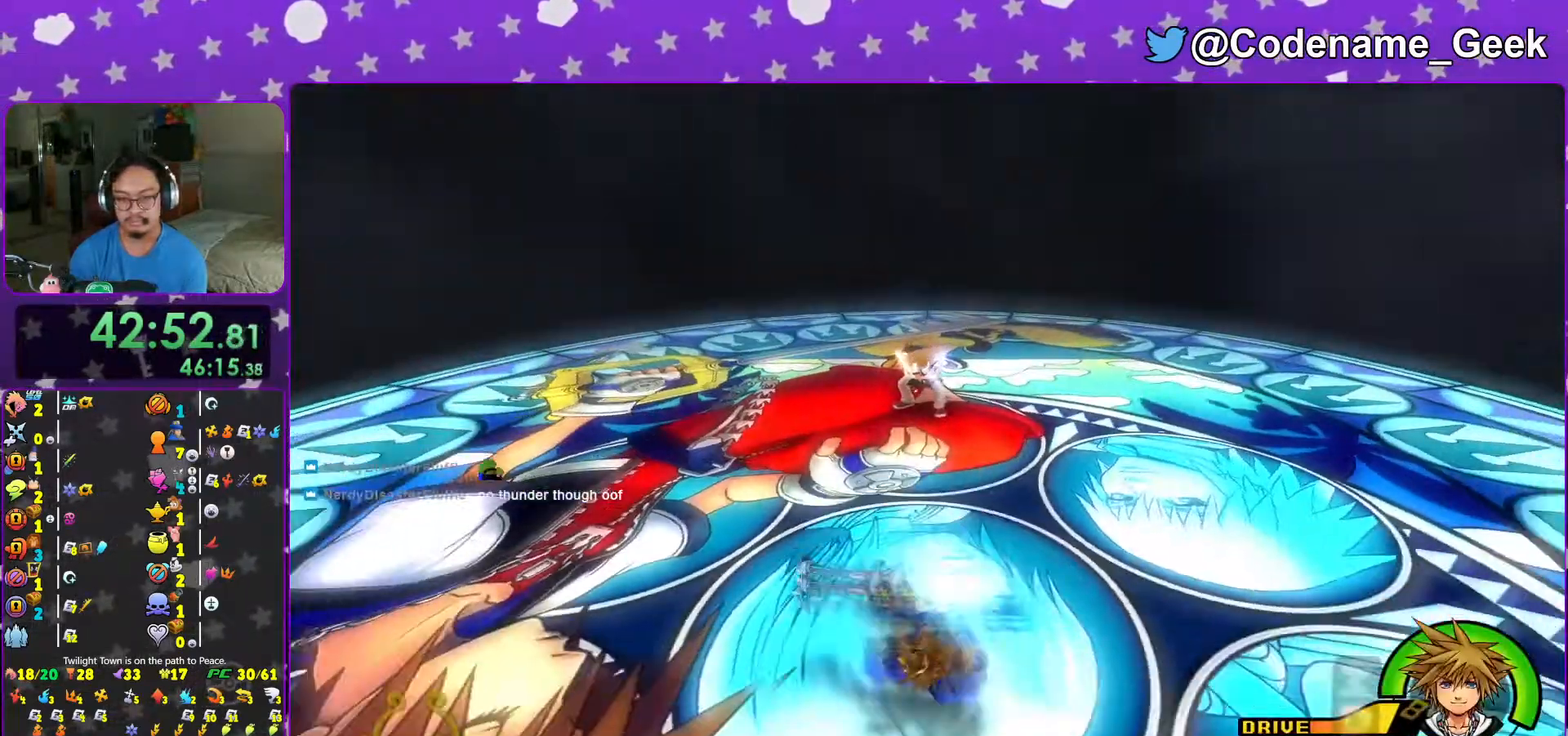
{"buttons": [], "left_stick": "center", "right_stick": "center", "events": [[83, "left_stick", "center"]]}
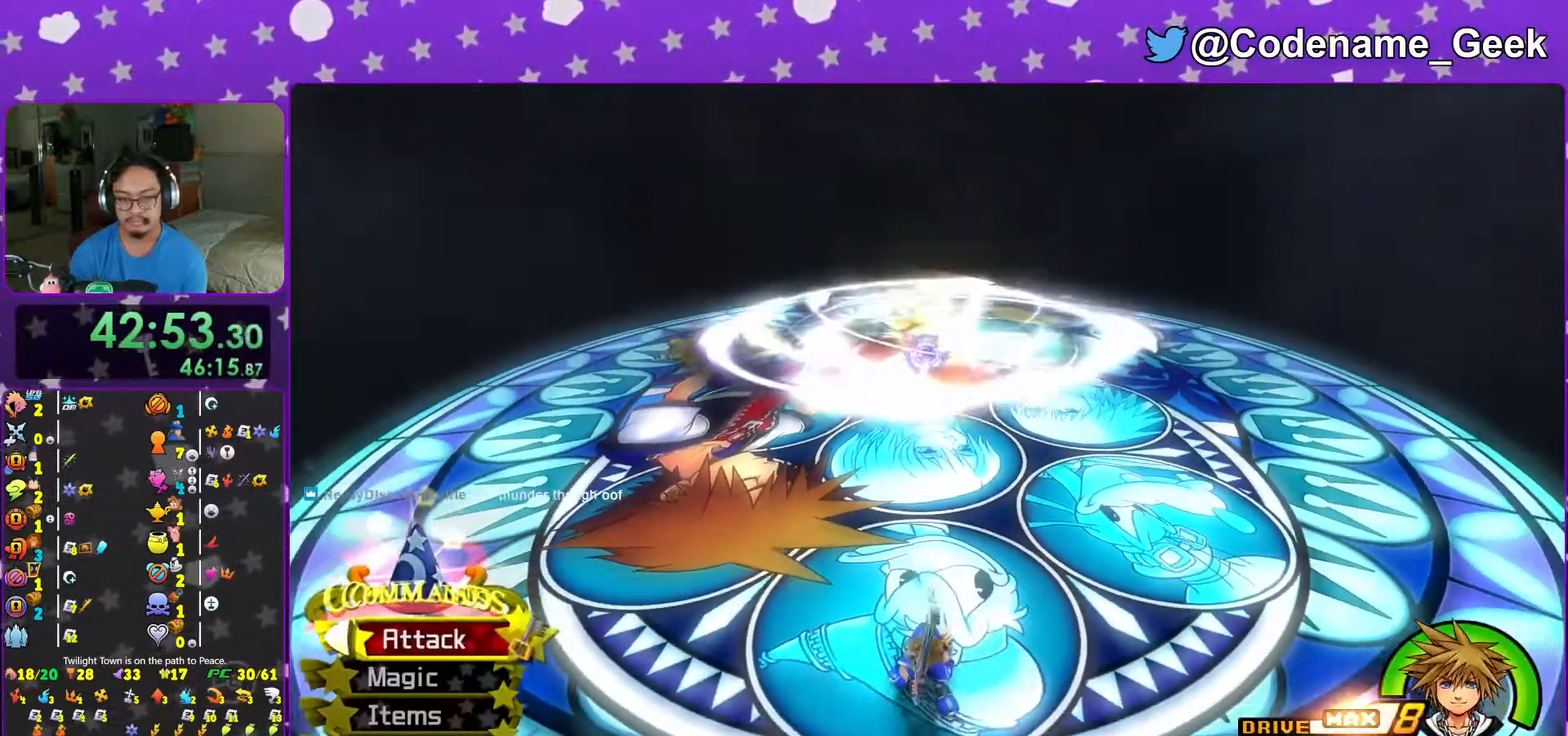
{"buttons": [], "left_stick": "up", "right_stick": "down", "events": [[183, "right_stick", "down"], [333, "left_stick", "up"]]}
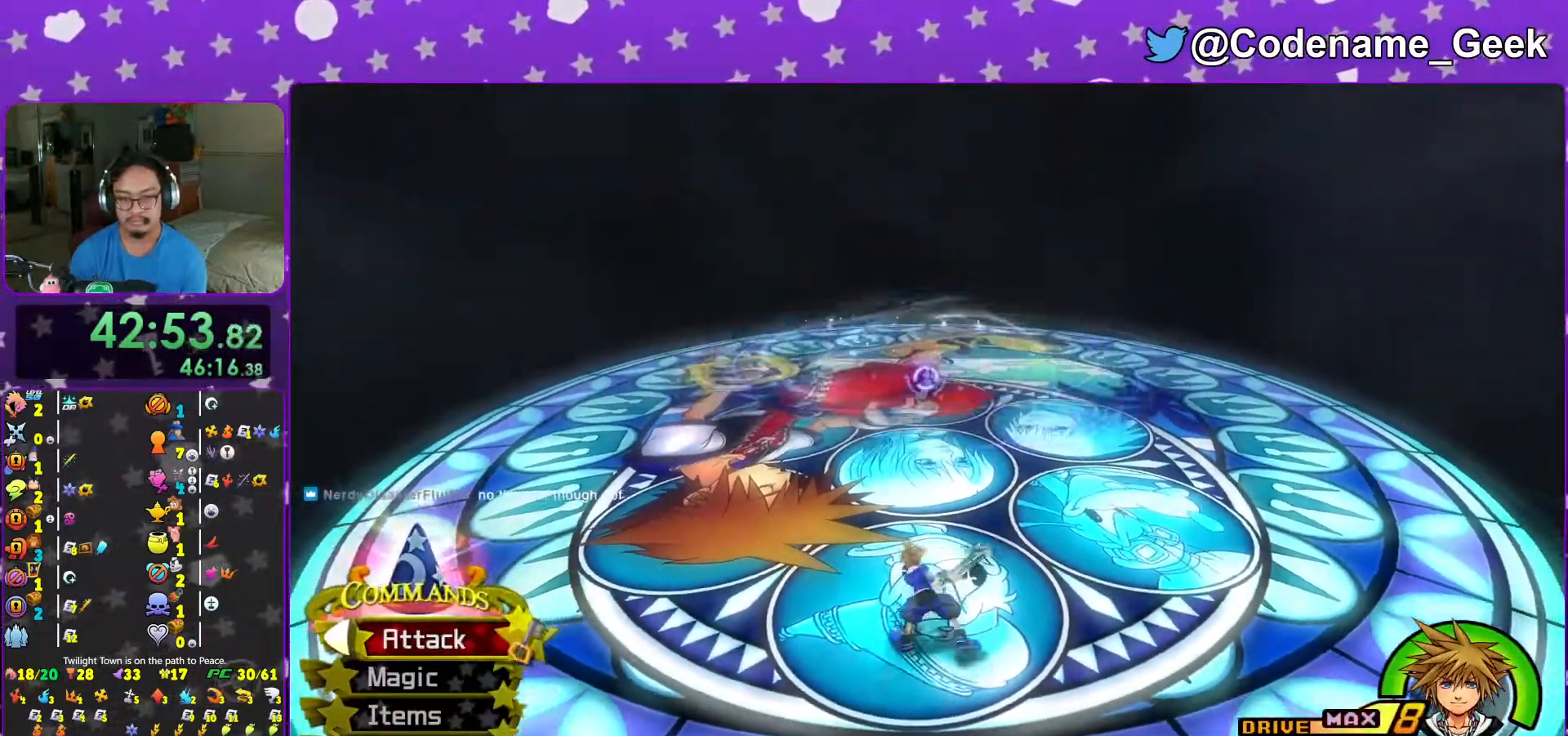
{"buttons": [], "left_stick": "up", "right_stick": "center", "events": [[317, "right_stick", "center"]]}
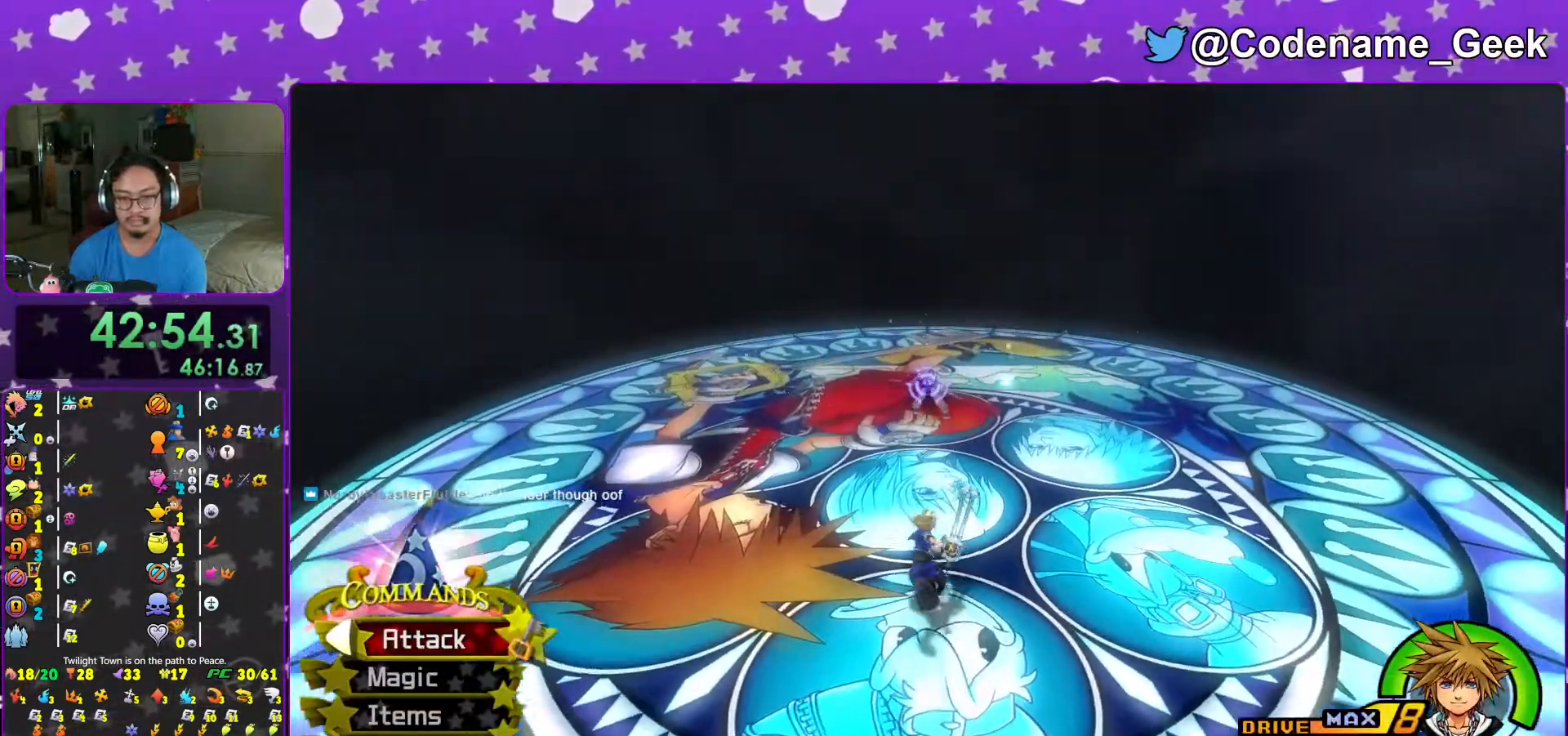
{"buttons": [], "left_stick": "center", "right_stick": "right", "events": [[367, "right_stick", "down-right"], [433, "left_stick", "center"], [467, "right_stick", "right"]]}
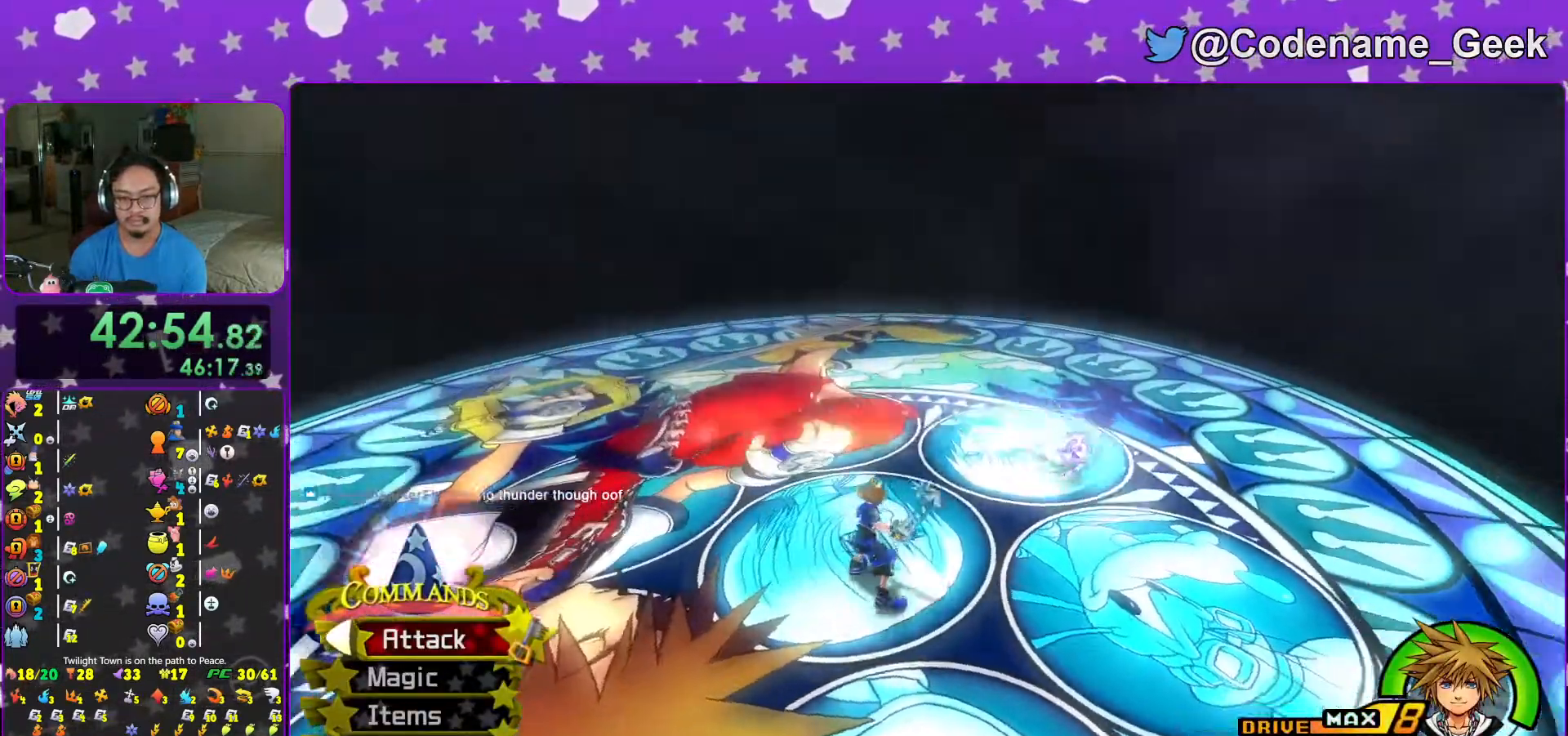
{"buttons": [], "left_stick": "down", "right_stick": "right", "events": [[233, "left_stick", "down"]]}
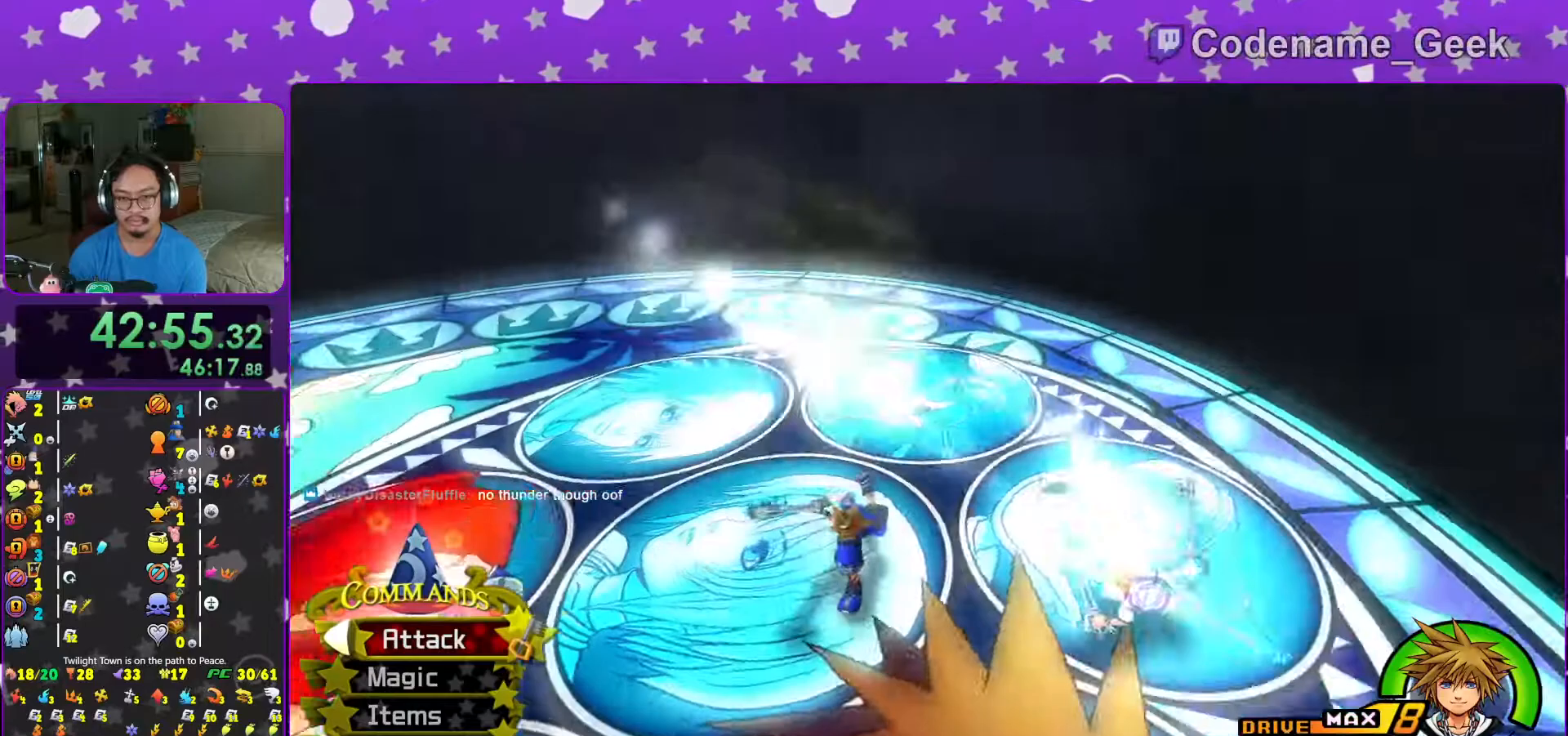
{"buttons": [], "left_stick": "down-left", "right_stick": "center", "events": [[33, "left_stick", "down-left"], [367, "right_stick", "center"]]}
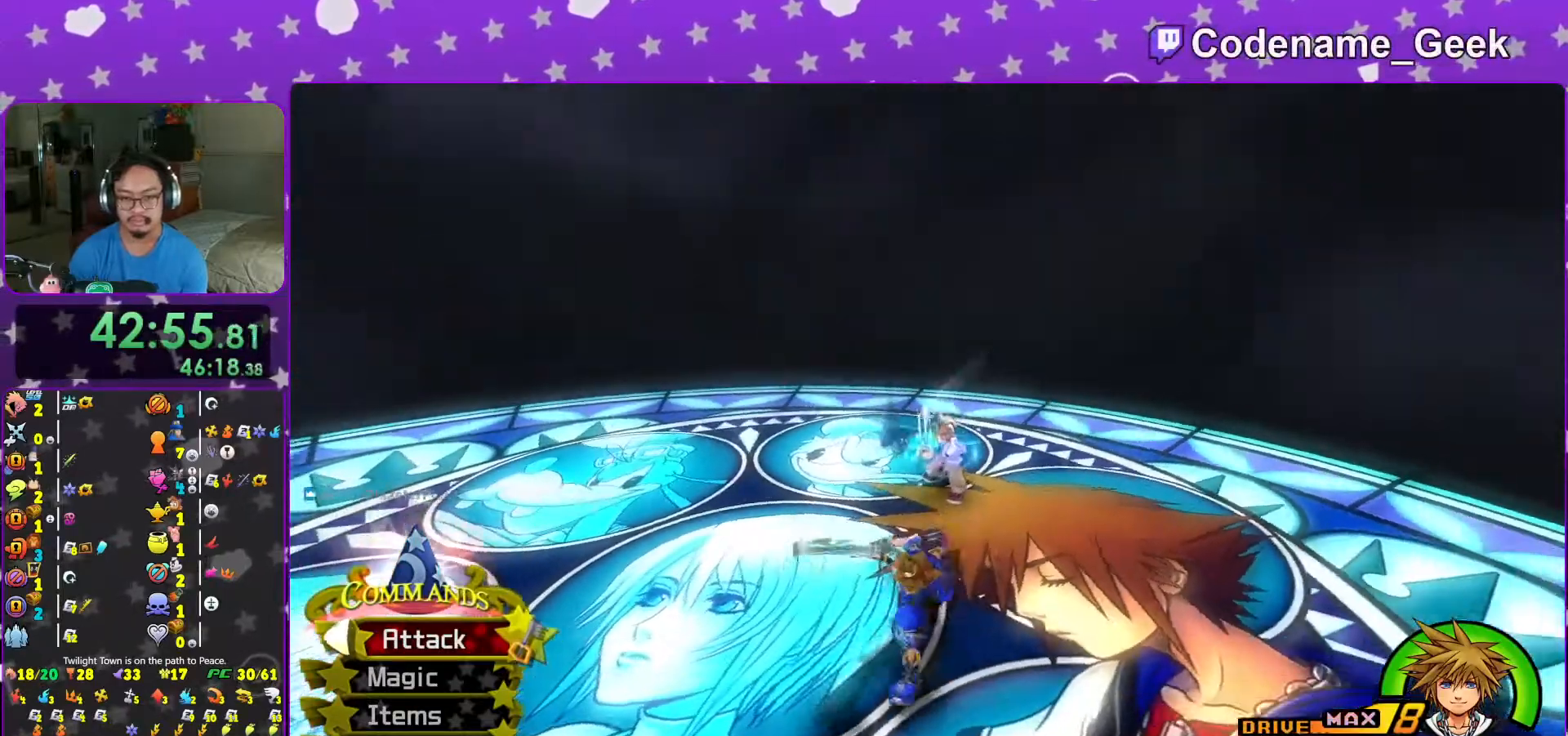
{"buttons": [], "left_stick": "center", "right_stick": "down-right", "events": [[33, "Y", "down"], [333, "Y", "up"], [417, "right_stick", "down-right"], [483, "left_stick", "center"]]}
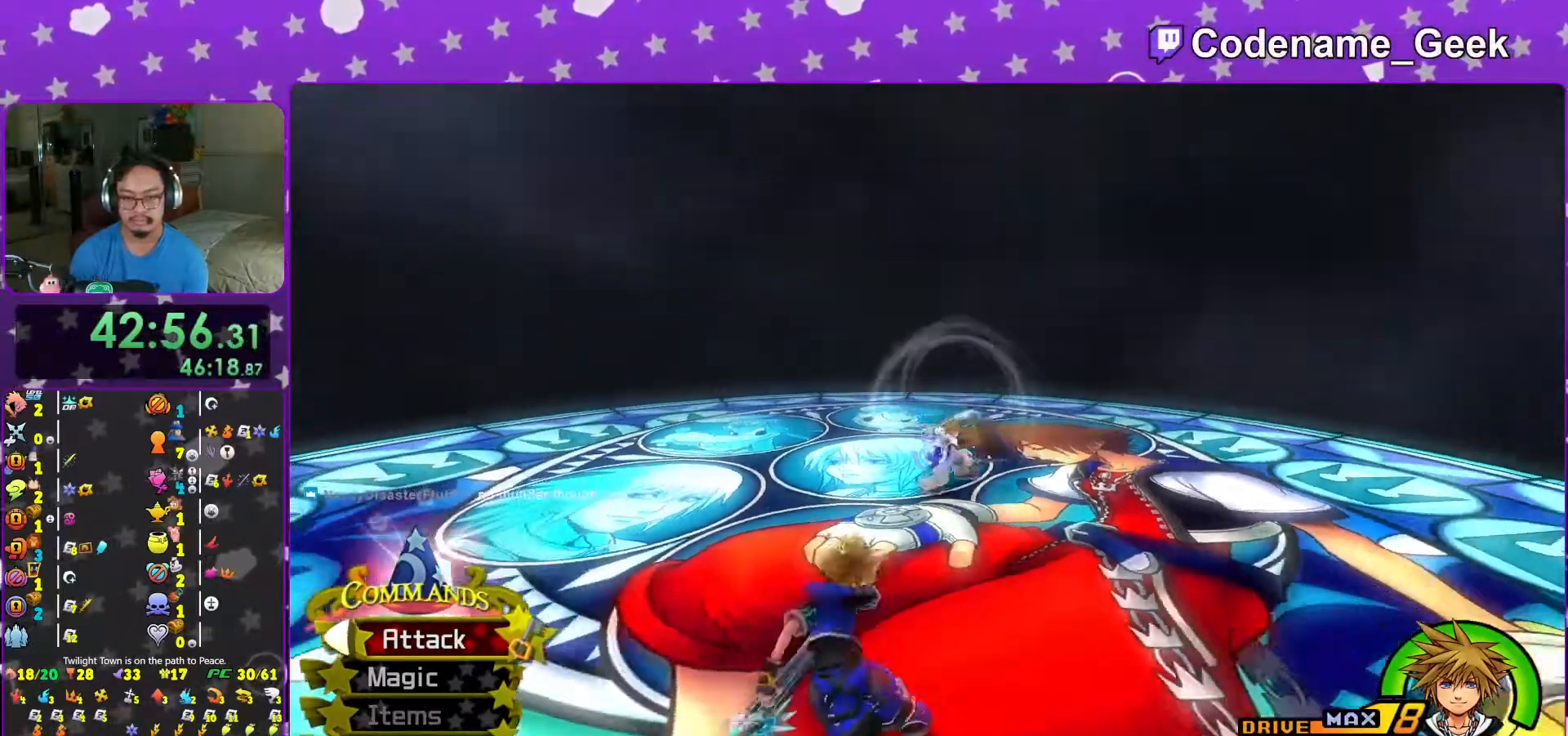
{"buttons": [], "left_stick": "left", "right_stick": "center", "events": [[17, "right_stick", "center"], [117, "right_stick", "down-right"], [183, "right_stick", "center"], [283, "left_stick", "left"], [417, "left_stick", "down-right"], [483, "left_stick", "left"]]}
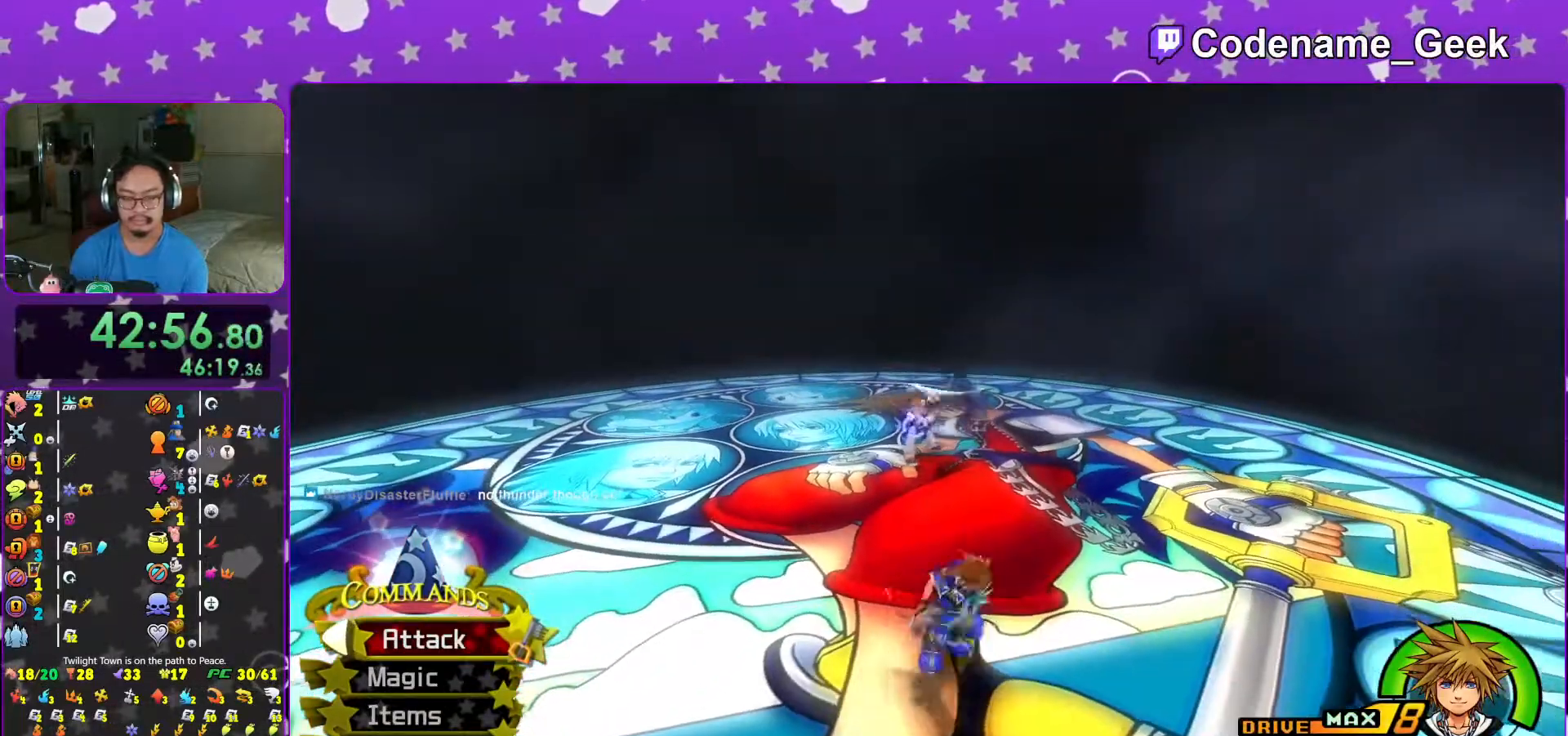
{"buttons": [], "left_stick": "down-right", "right_stick": "center", "events": [[117, "left_stick", "down-right"], [167, "left_stick", "left"], [283, "left_stick", "down-right"], [333, "left_stick", "left"], [433, "left_stick", "down-right"]]}
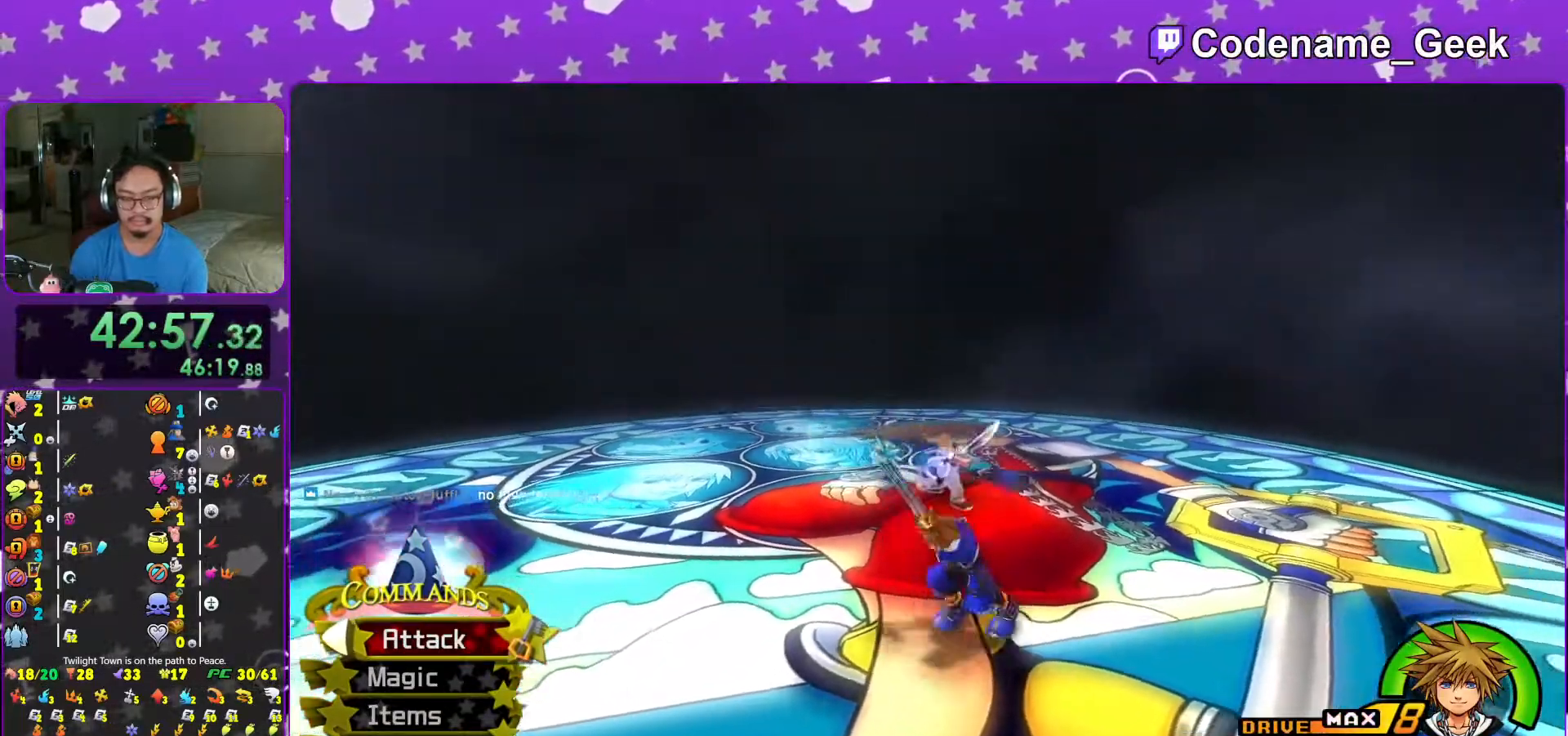
{"buttons": [], "left_stick": "left", "right_stick": "center", "events": [[33, "left_stick", "left"], [117, "left_stick", "down-right"], [267, "left_stick", "left"], [383, "left_stick", "down-right"], [483, "left_stick", "left"]]}
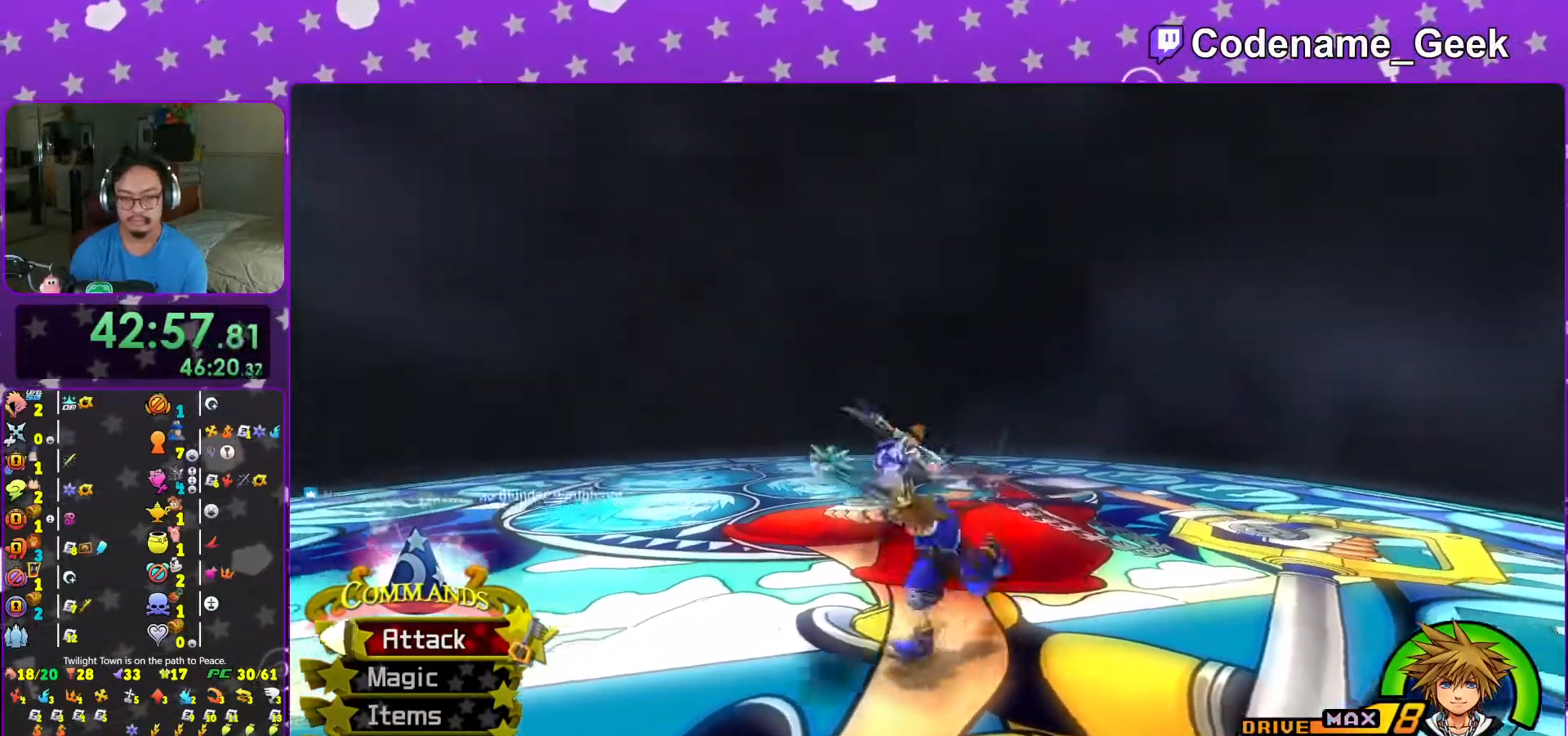
{"buttons": [], "left_stick": "center", "right_stick": "center", "events": [[83, "left_stick", "down-right"], [167, "left_stick", "left"], [267, "left_stick", "right"], [333, "left_stick", "left"], [433, "left_stick", "right"], [483, "left_stick", "center"]]}
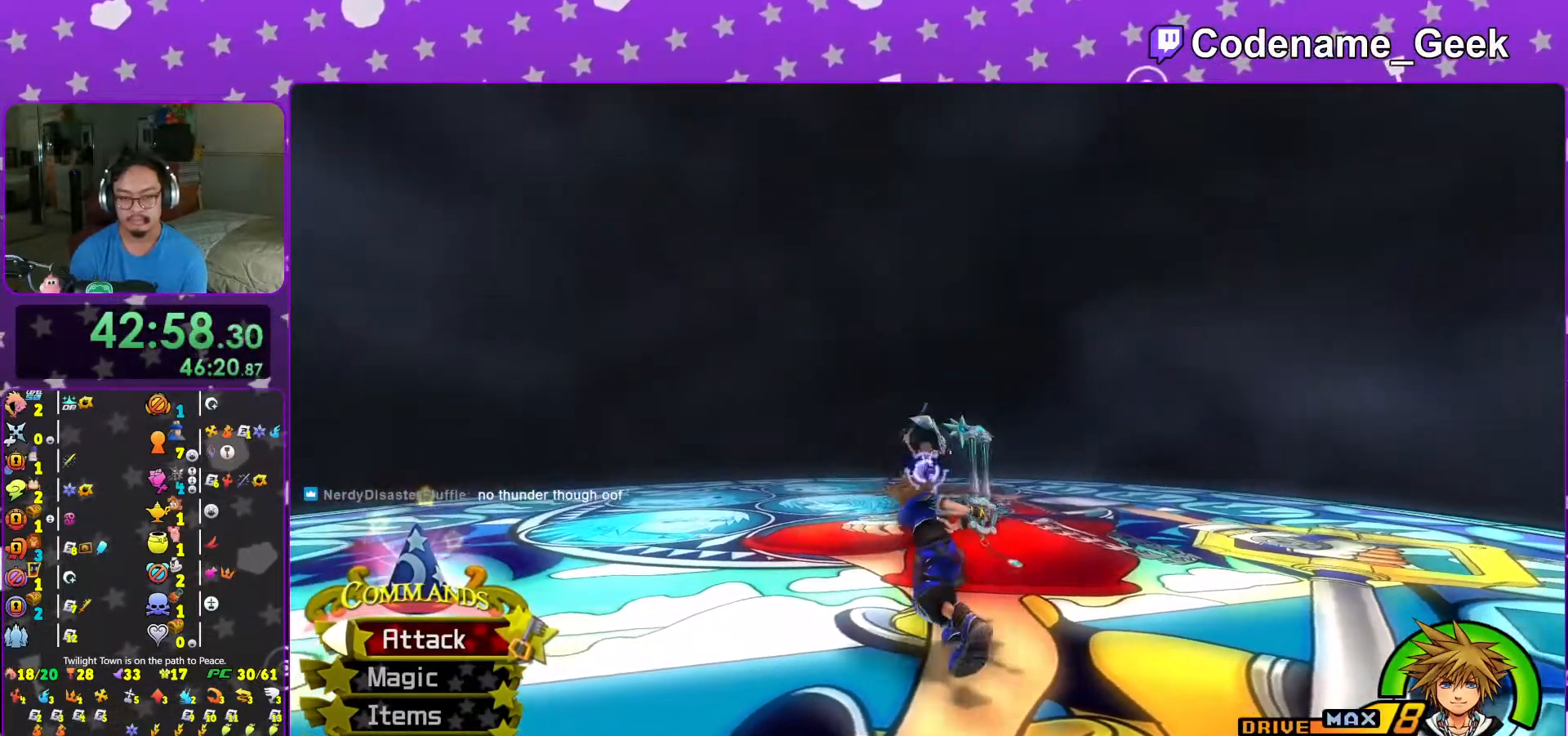
{"buttons": ["Y"], "left_stick": "left", "right_stick": "right", "events": [[17, "left_stick", "left"], [83, "left_stick", "right"], [167, "left_stick", "left"], [283, "left_stick", "down-right"], [333, "left_stick", "left"], [467, "Y", "down"], [467, "right_stick", "right"]]}
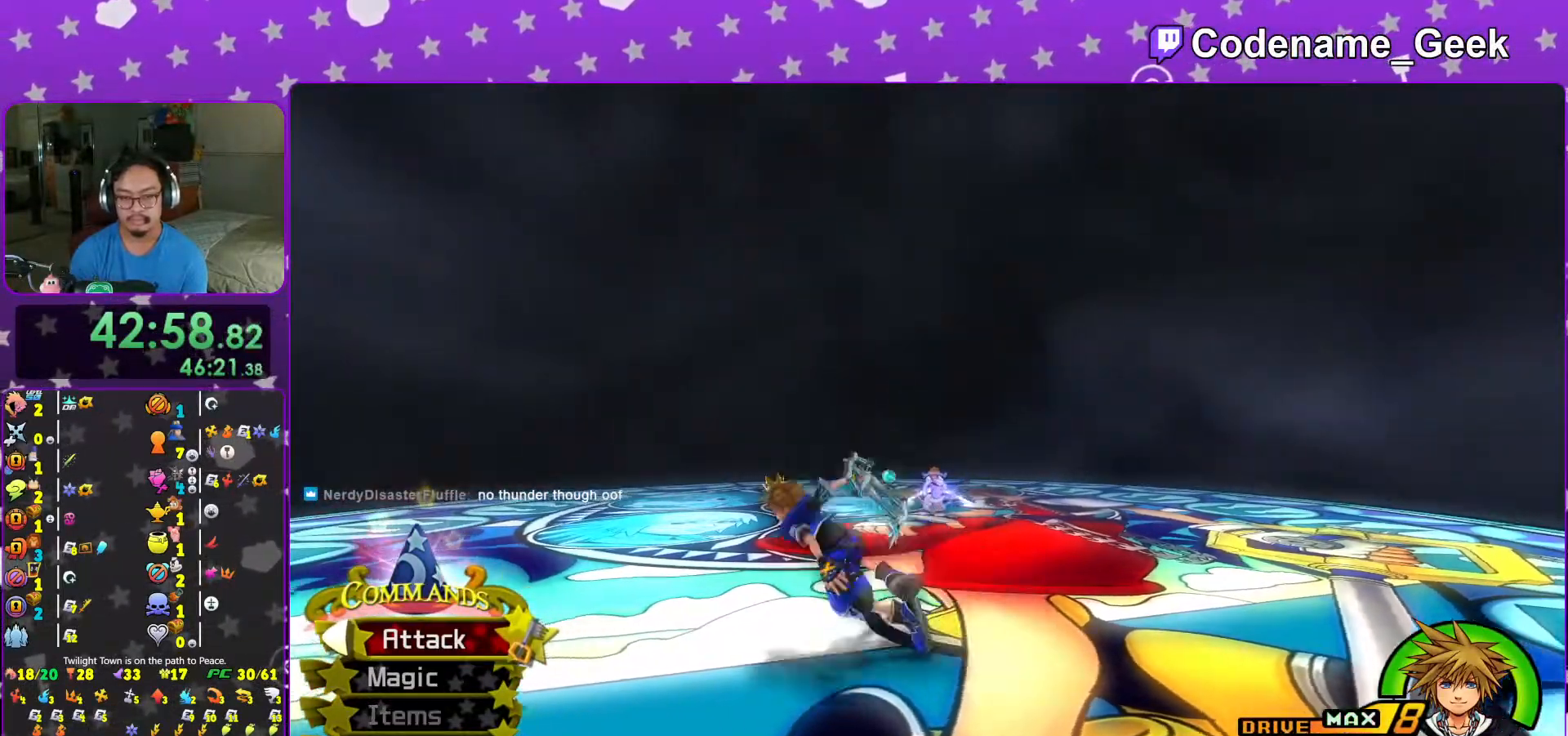
{"buttons": [], "left_stick": "right", "right_stick": "center", "events": [[67, "Y", "up"], [117, "left_stick", "center"], [167, "left_stick", "right"], [167, "right_stick", "down-right"], [333, "left_stick", "up-left"], [467, "left_stick", "right"], [483, "right_stick", "center"]]}
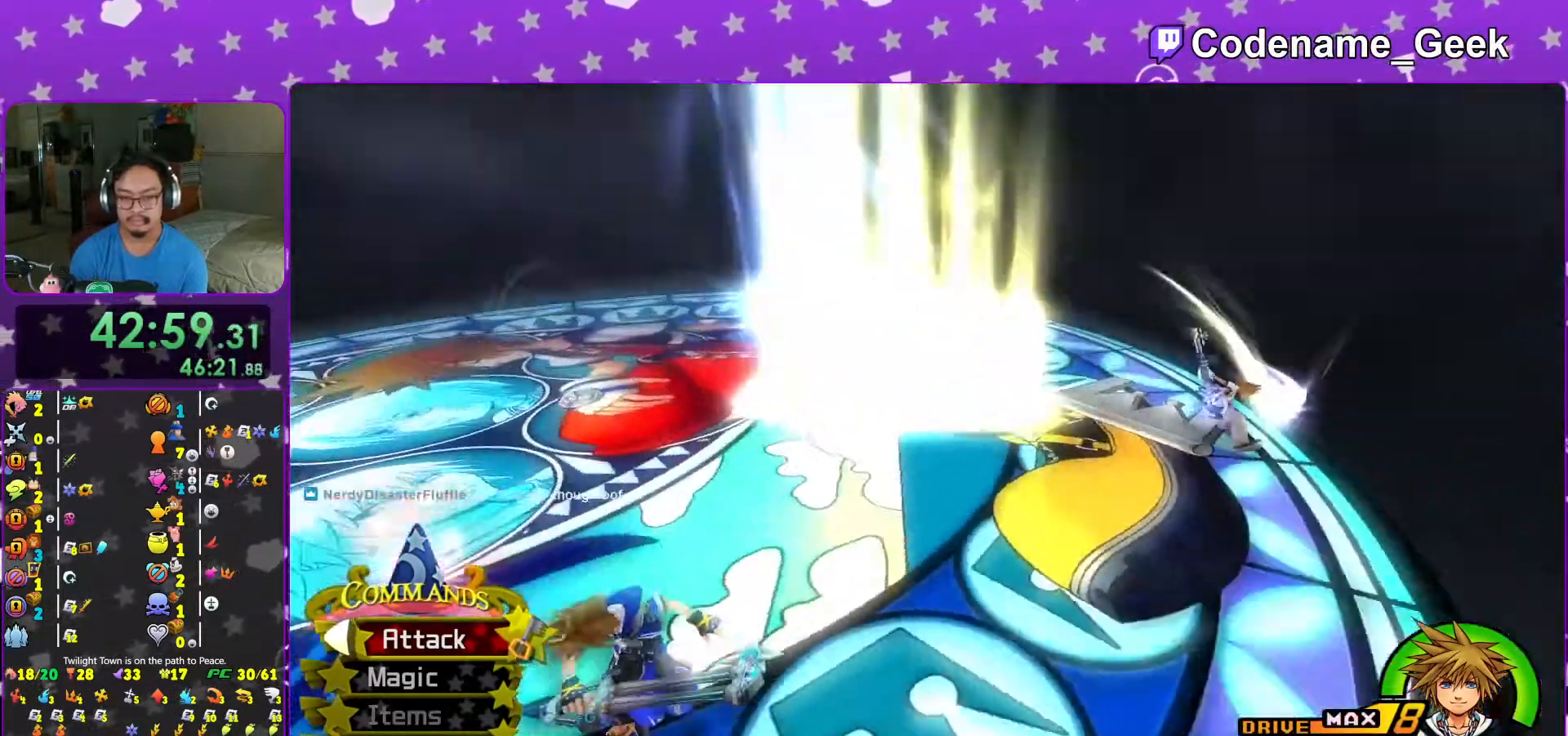
{"buttons": [], "left_stick": "up-left", "right_stick": "right", "events": [[67, "left_stick", "up-left"], [117, "right_stick", "right"], [183, "left_stick", "up-right"], [283, "left_stick", "up-left"], [283, "right_stick", "center"], [383, "right_stick", "right"]]}
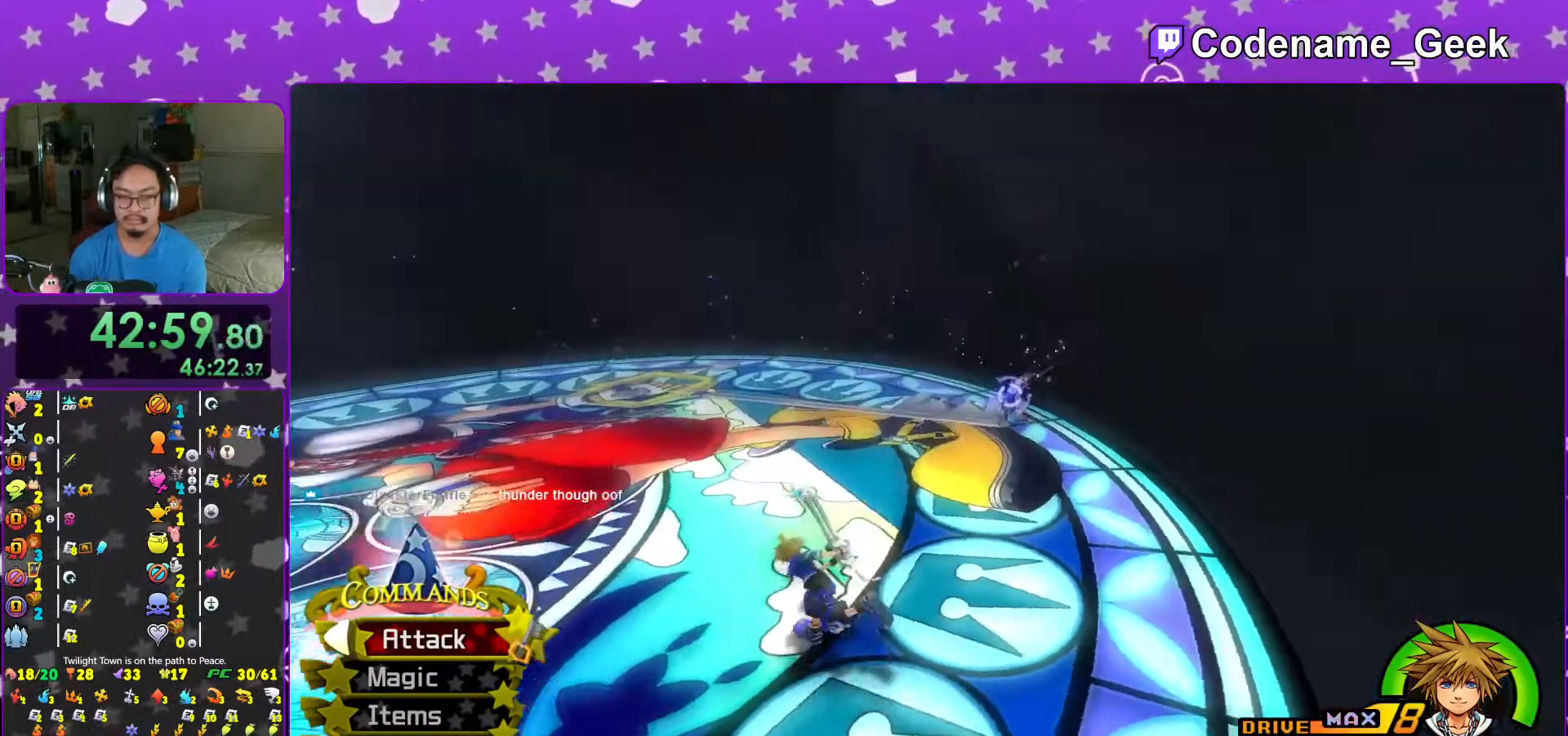
{"buttons": [], "left_stick": "up-left", "right_stick": "down", "events": [[233, "right_stick", "down-right"], [467, "right_stick", "down"]]}
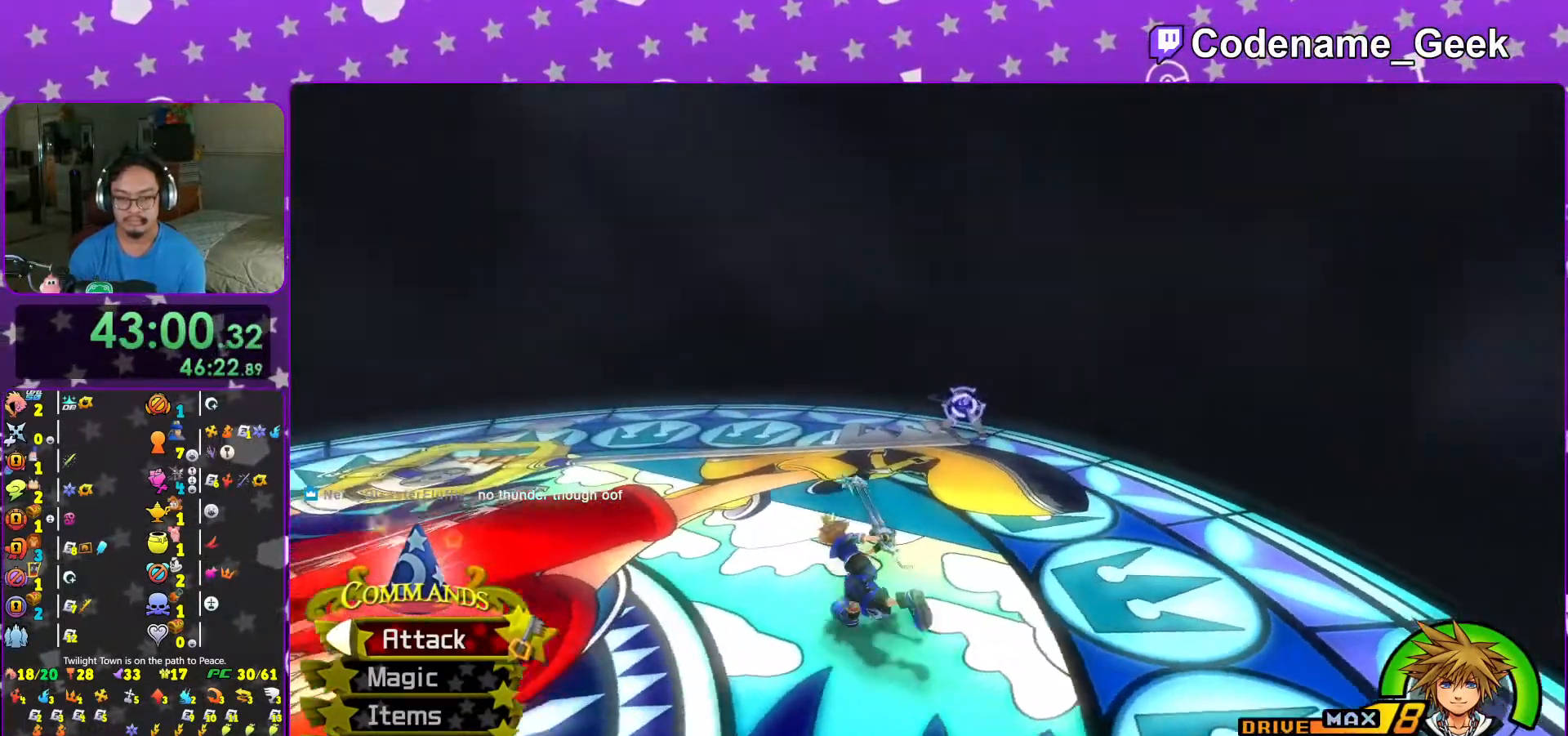
{"buttons": [], "left_stick": "up-left", "right_stick": "down-right", "events": [[183, "right_stick", "down-right"]]}
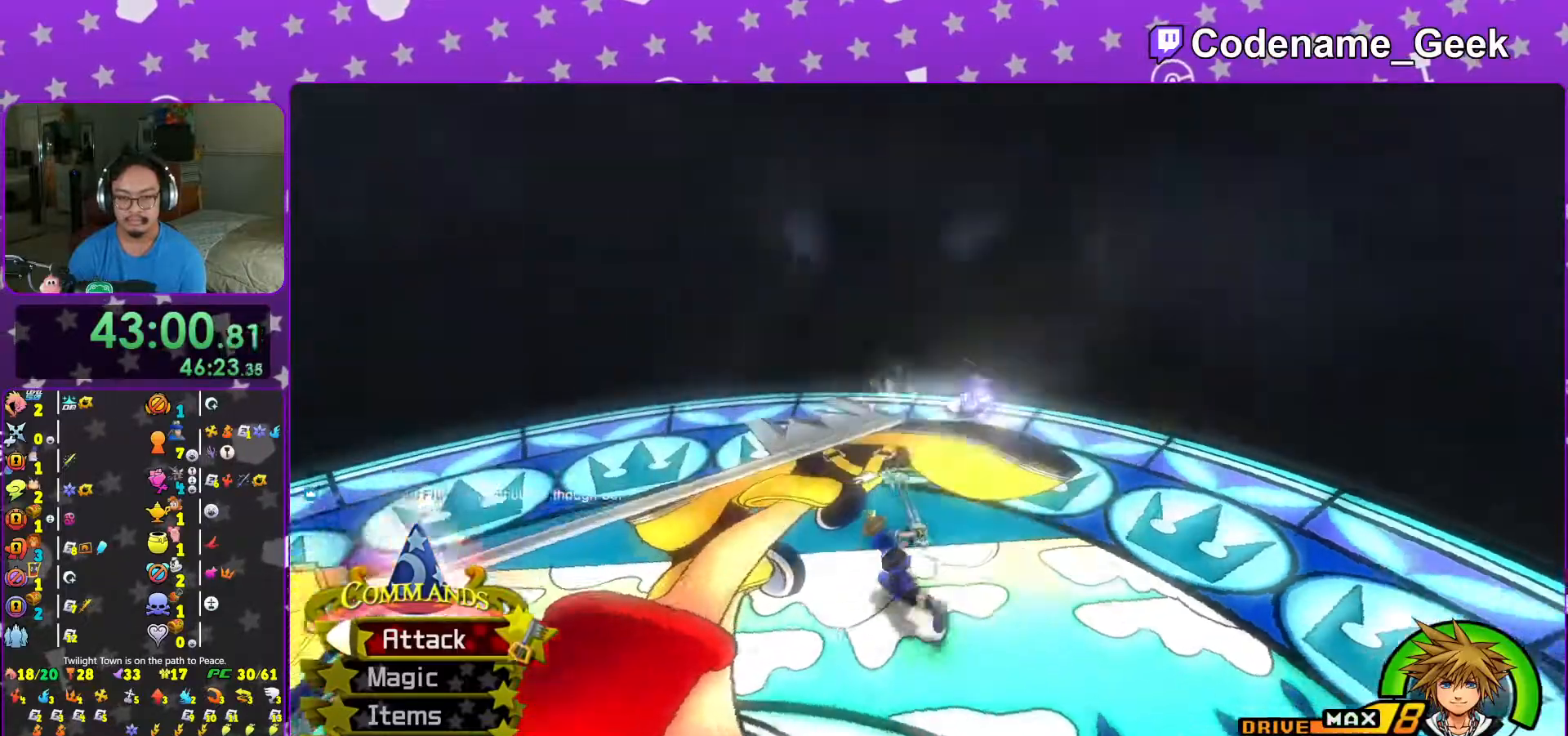
{"buttons": [], "left_stick": "right", "right_stick": "right", "events": [[33, "right_stick", "center"], [117, "left_stick", "center"], [167, "left_stick", "down-right"], [183, "right_stick", "right"], [383, "left_stick", "right"]]}
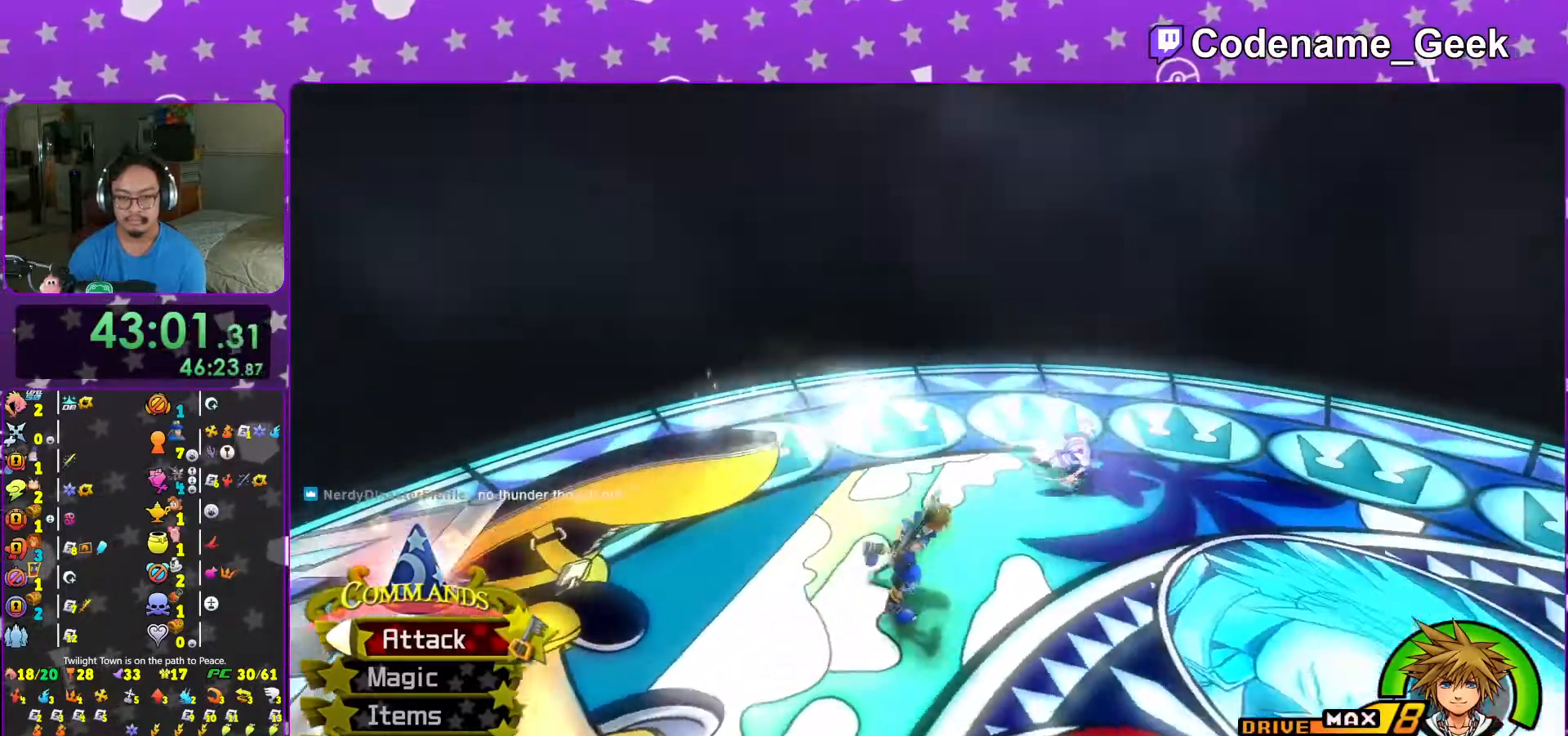
{"buttons": [], "left_stick": "down", "right_stick": "down-right", "events": [[183, "right_stick", "center"], [217, "left_stick", "down-right"], [333, "left_stick", "down"], [467, "right_stick", "down-right"]]}
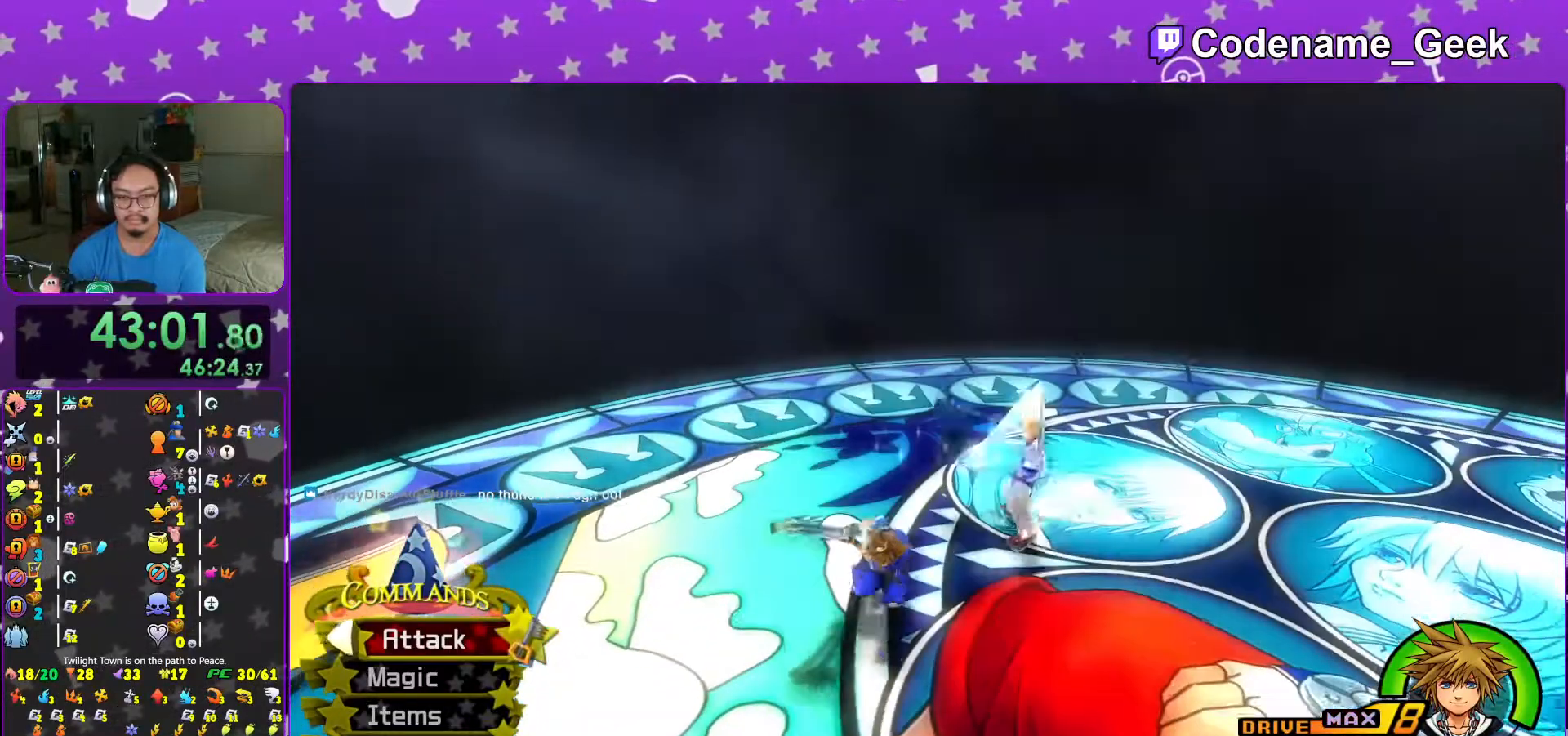
{"buttons": ["Y"], "left_stick": "down", "right_stick": "center", "events": [[17, "right_stick", "down"], [217, "Y", "down"], [417, "right_stick", "center"]]}
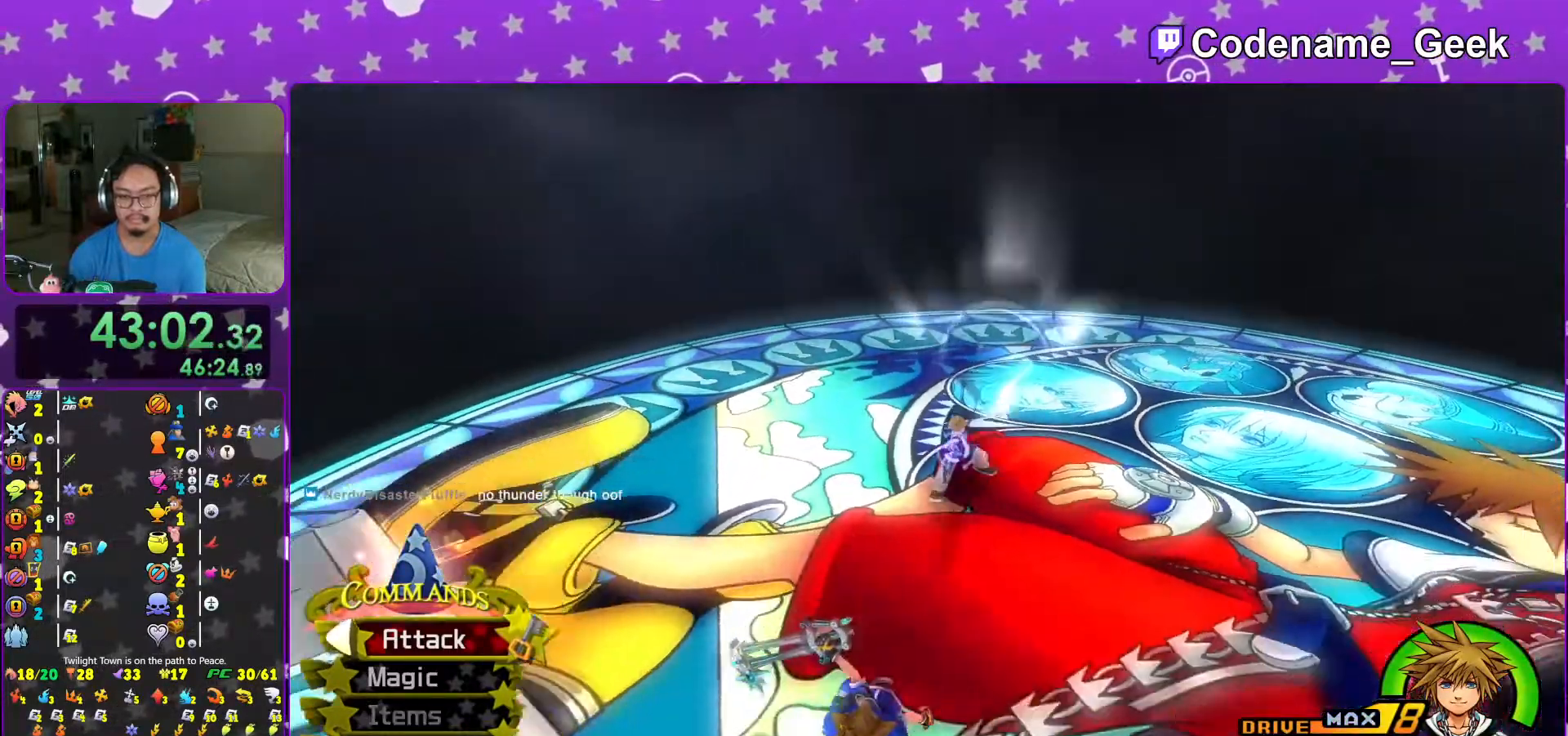
{"buttons": [], "left_stick": "center", "right_stick": "center", "events": [[17, "Y", "up"], [167, "left_stick", "down-right"], [267, "right_stick", "down"], [333, "right_stick", "center"], [417, "left_stick", "center"]]}
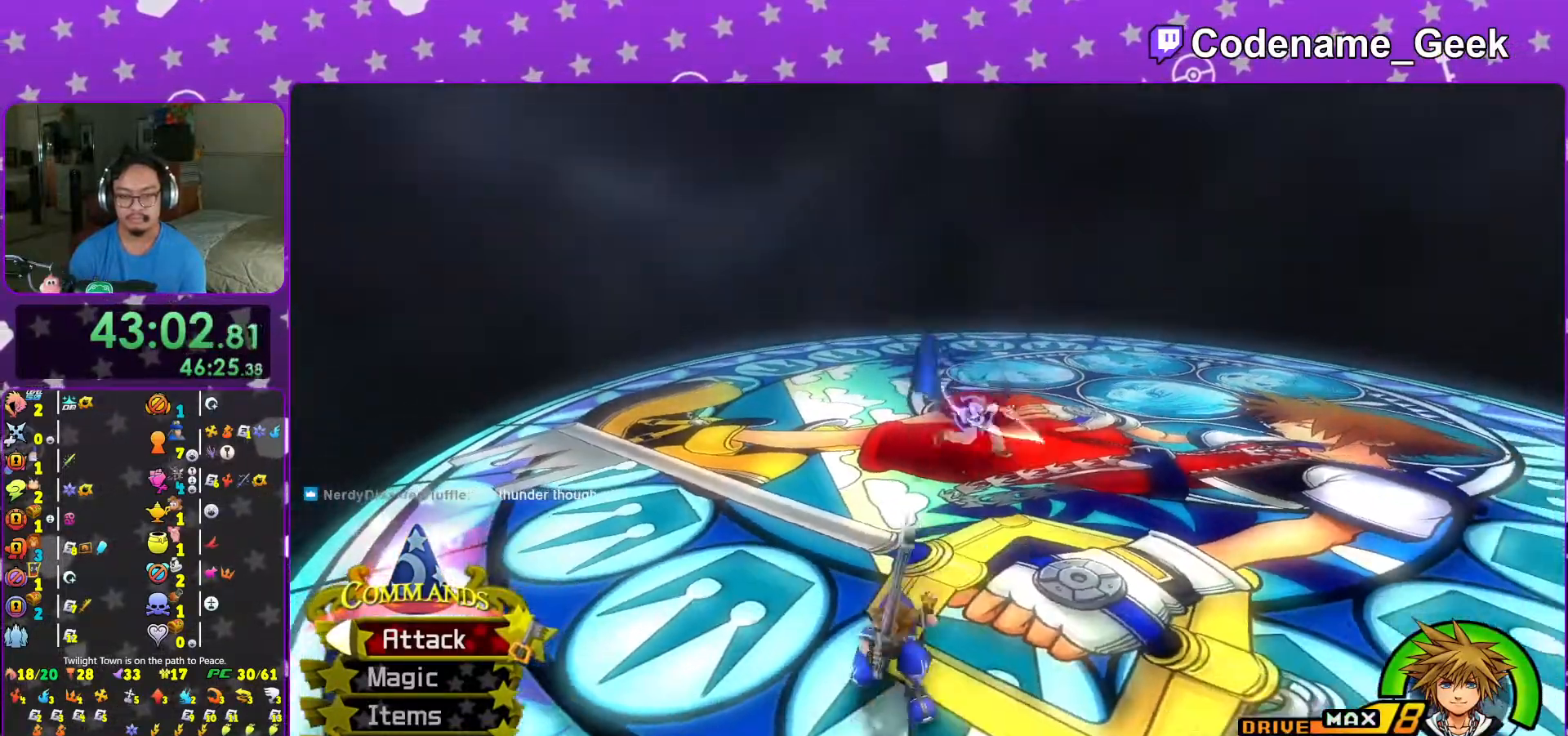
{"buttons": [], "left_stick": "down-right", "right_stick": "center", "events": [[67, "left_stick", "down-right"], [67, "right_stick", "down"], [217, "right_stick", "down-left"], [433, "right_stick", "center"]]}